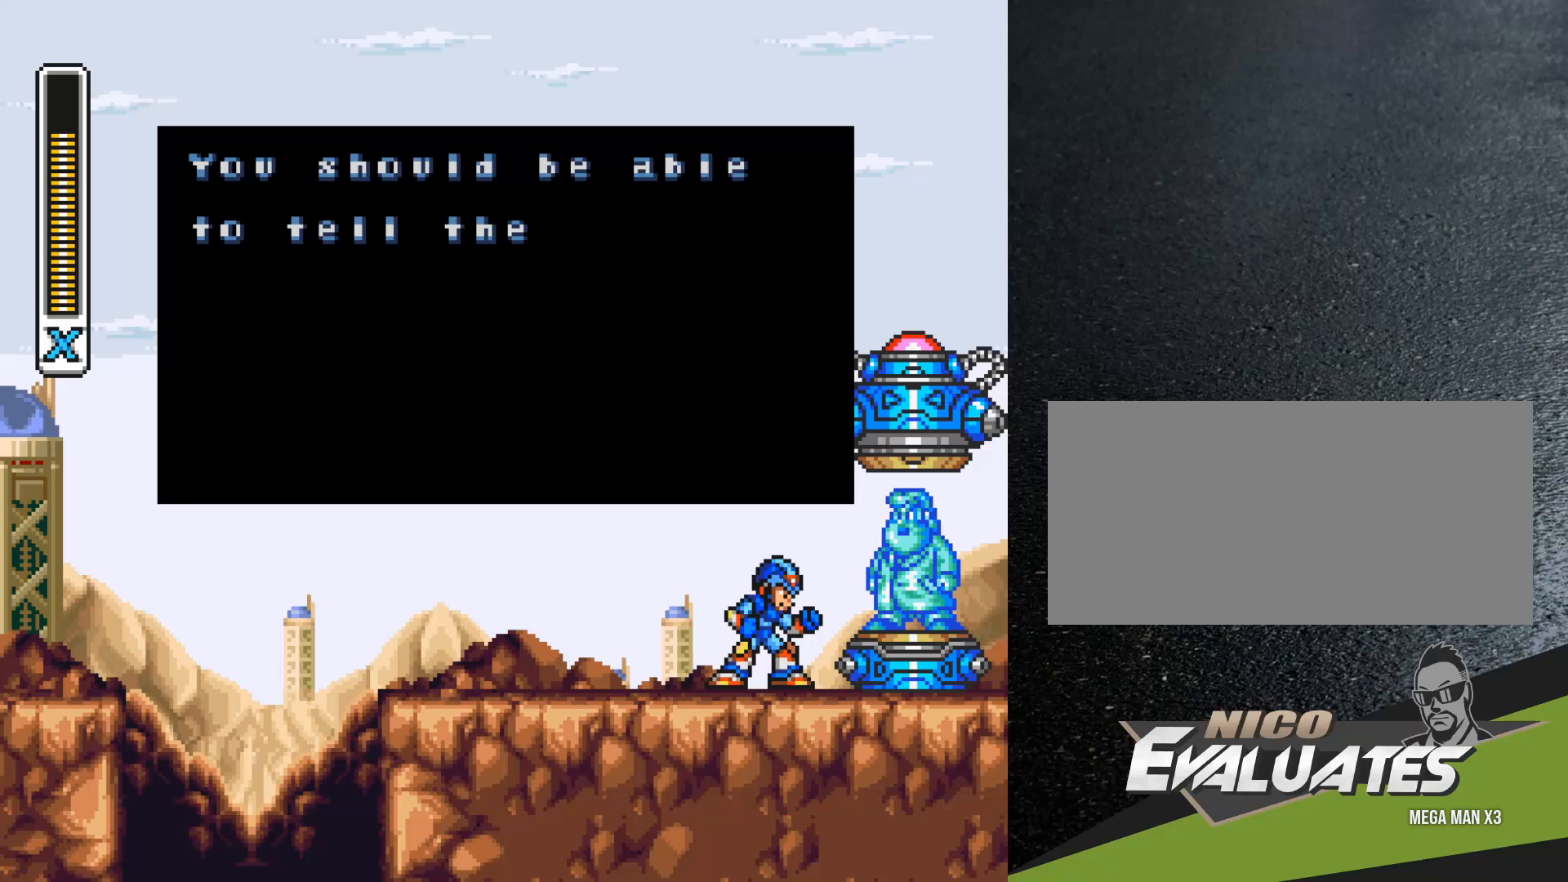
Gameplay with a controller (Nintendo layout); each line is a JSON object with the inputs held at the frame after it. "events" lists button and stick changes between this image and that frame as [ms after this image, input, new state], when the widget could be followed in between. Not read: L3 R3.
{"buttons": [], "events": [[50, "B", "up"]]}
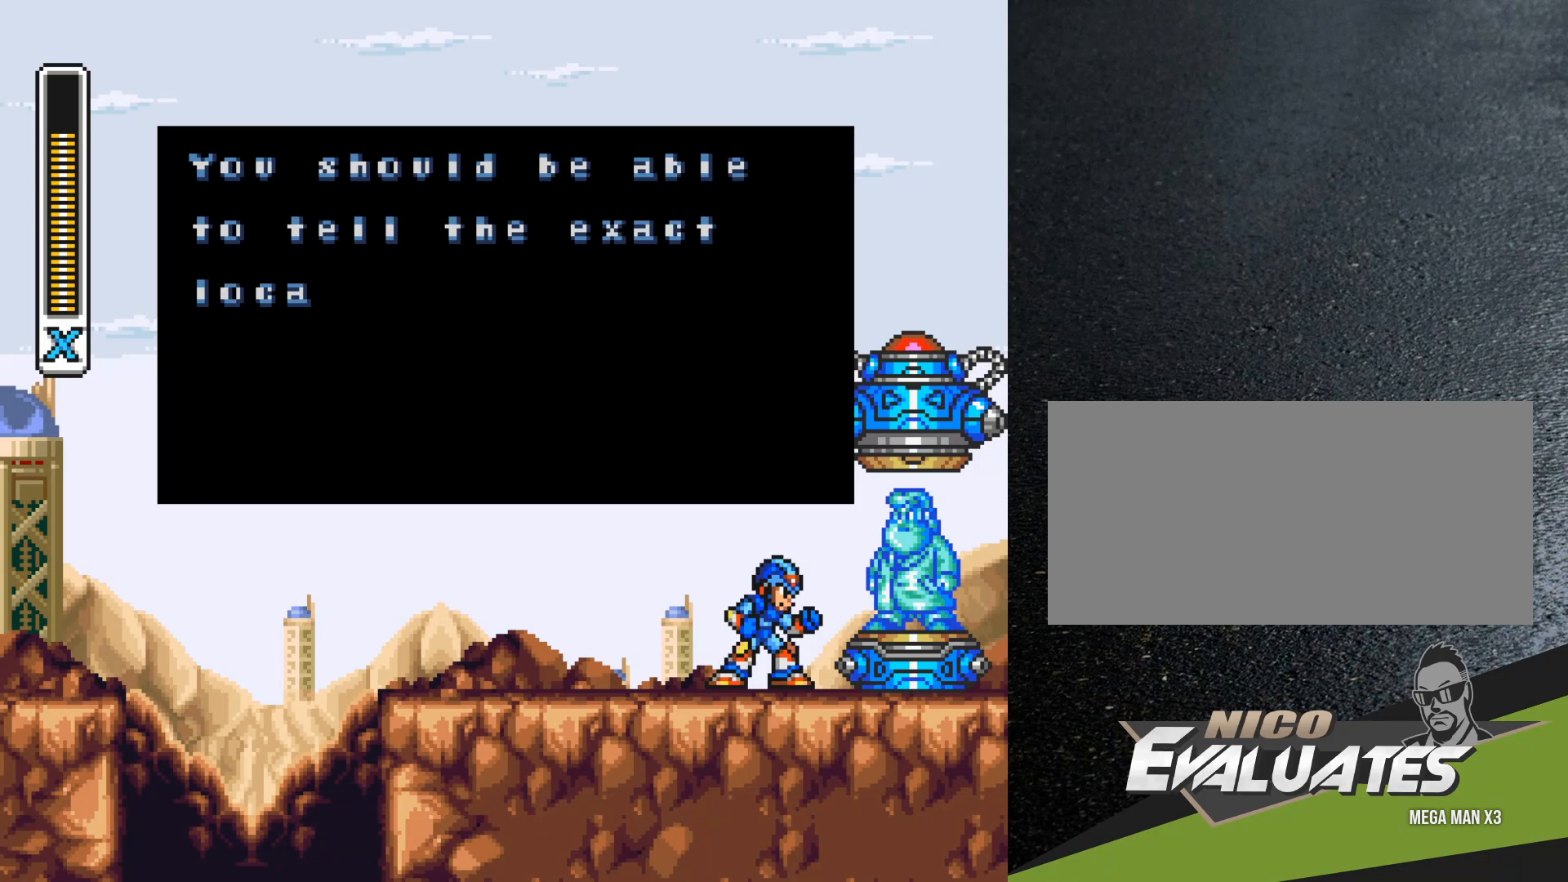
{"buttons": [], "events": []}
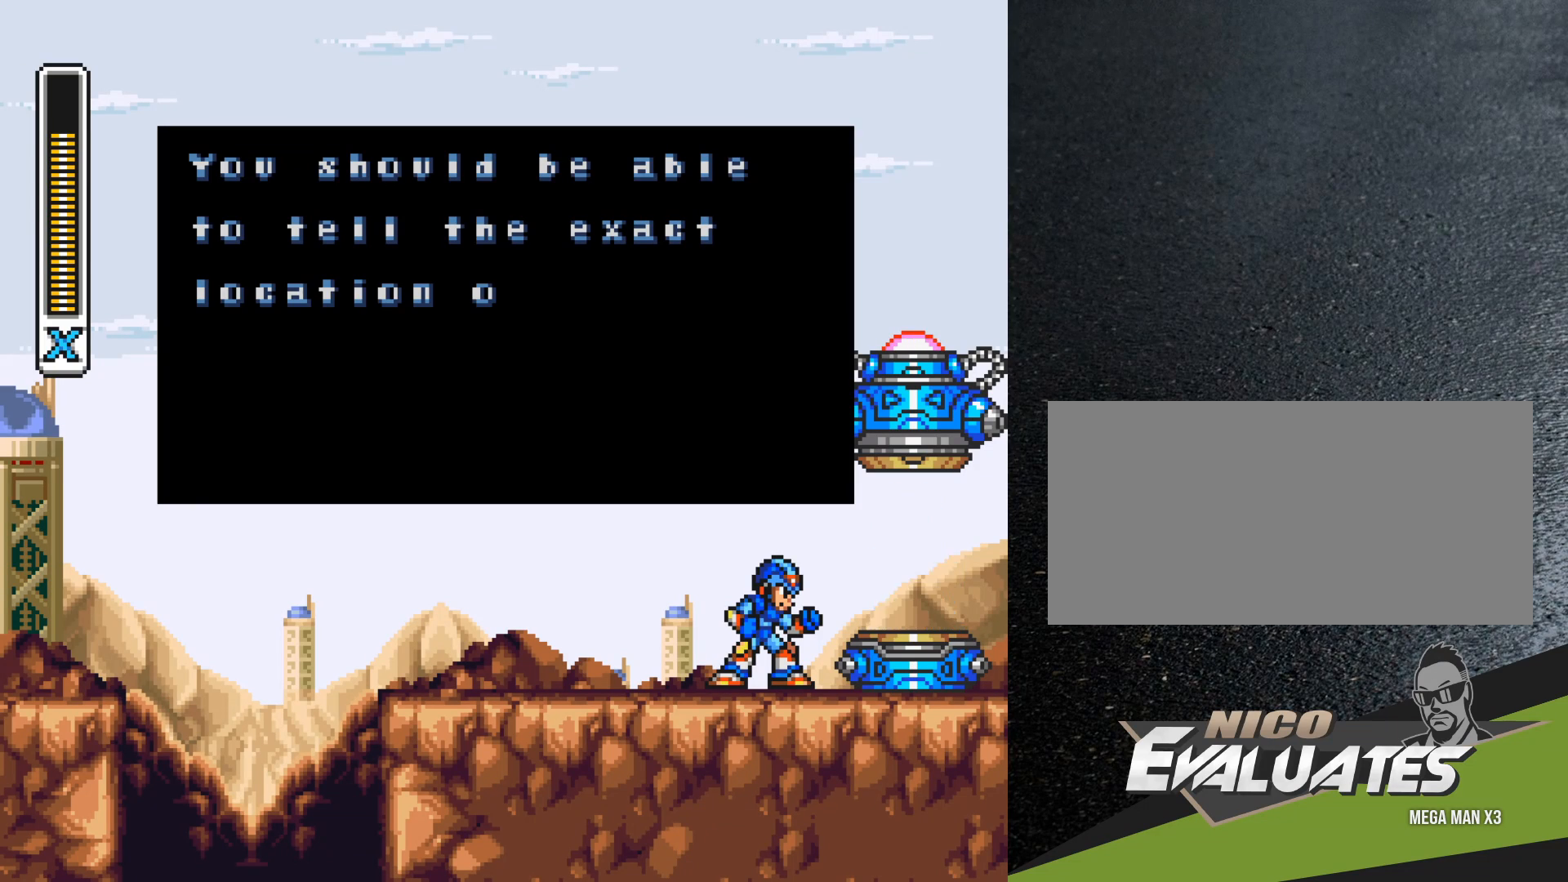
{"buttons": [], "events": []}
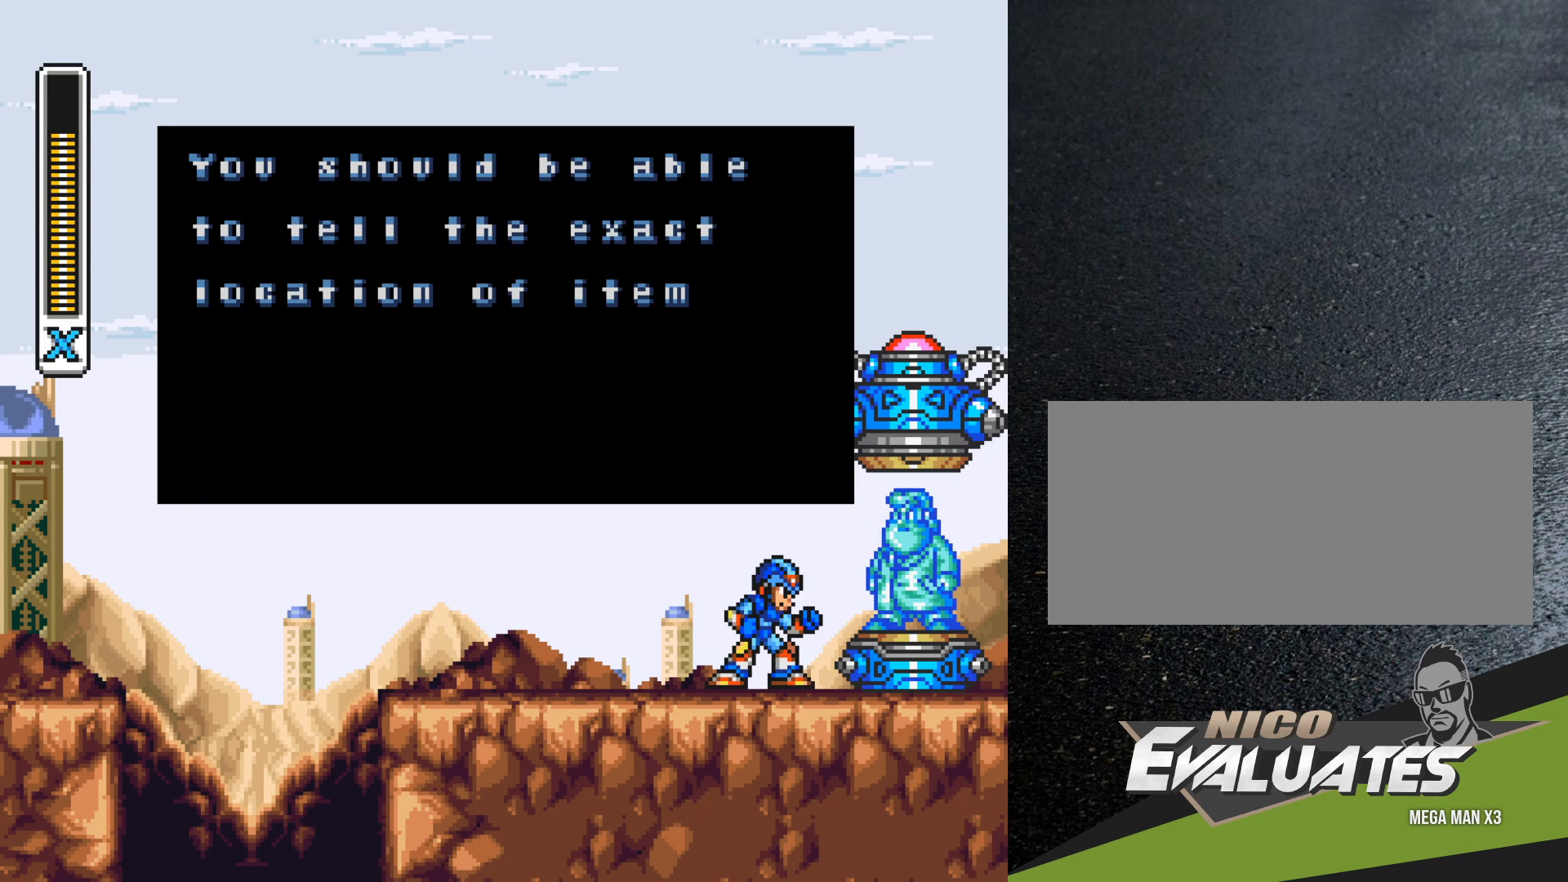
{"buttons": ["B"], "events": [[83, "B", "down"]]}
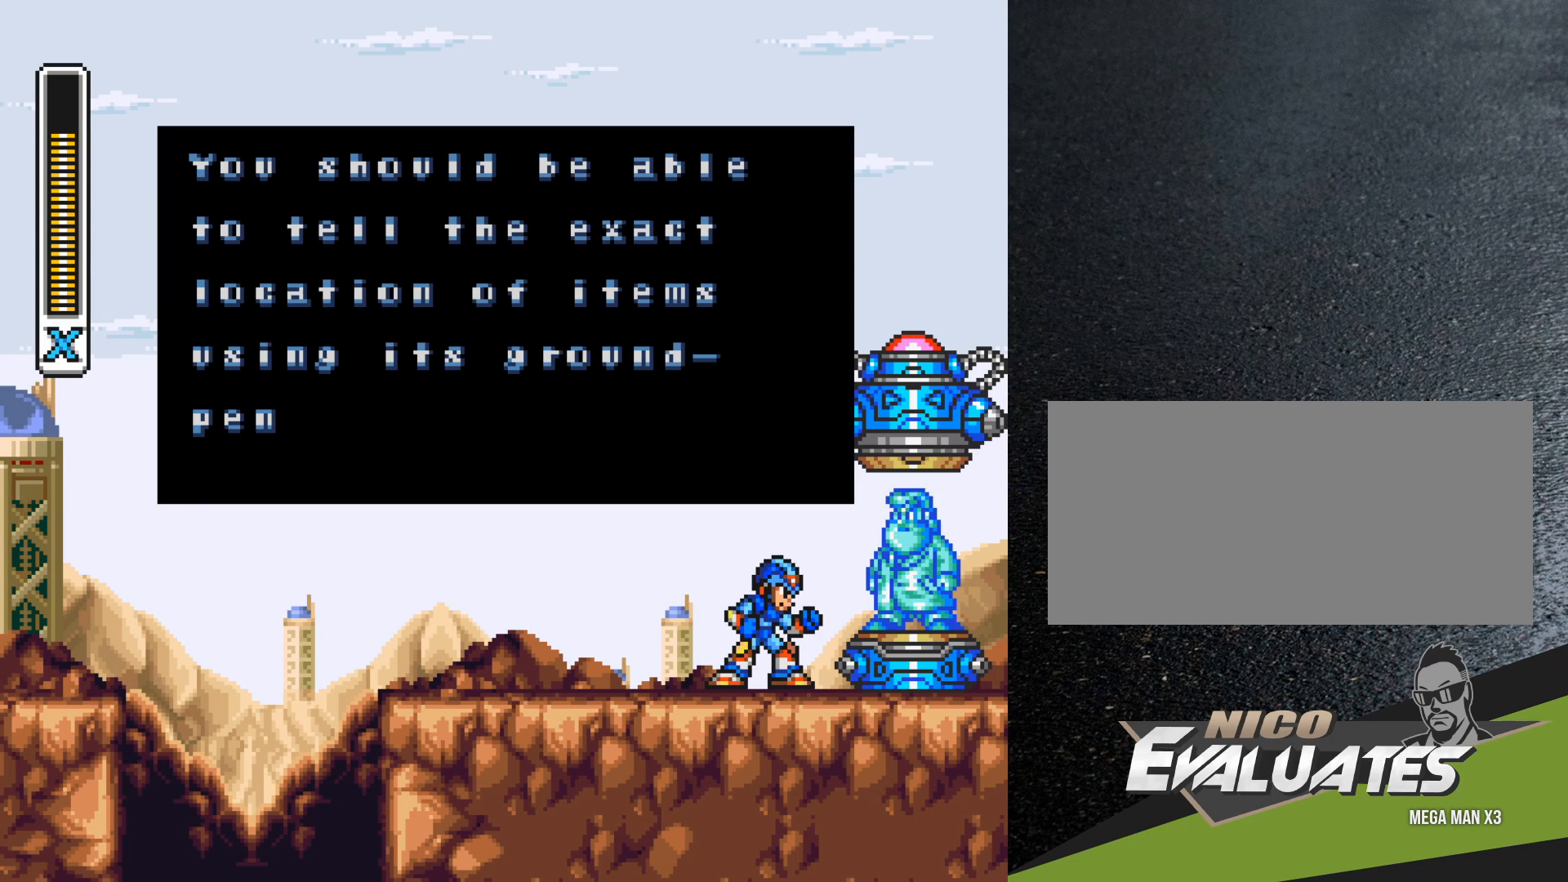
{"buttons": [], "events": [[17, "B", "up"]]}
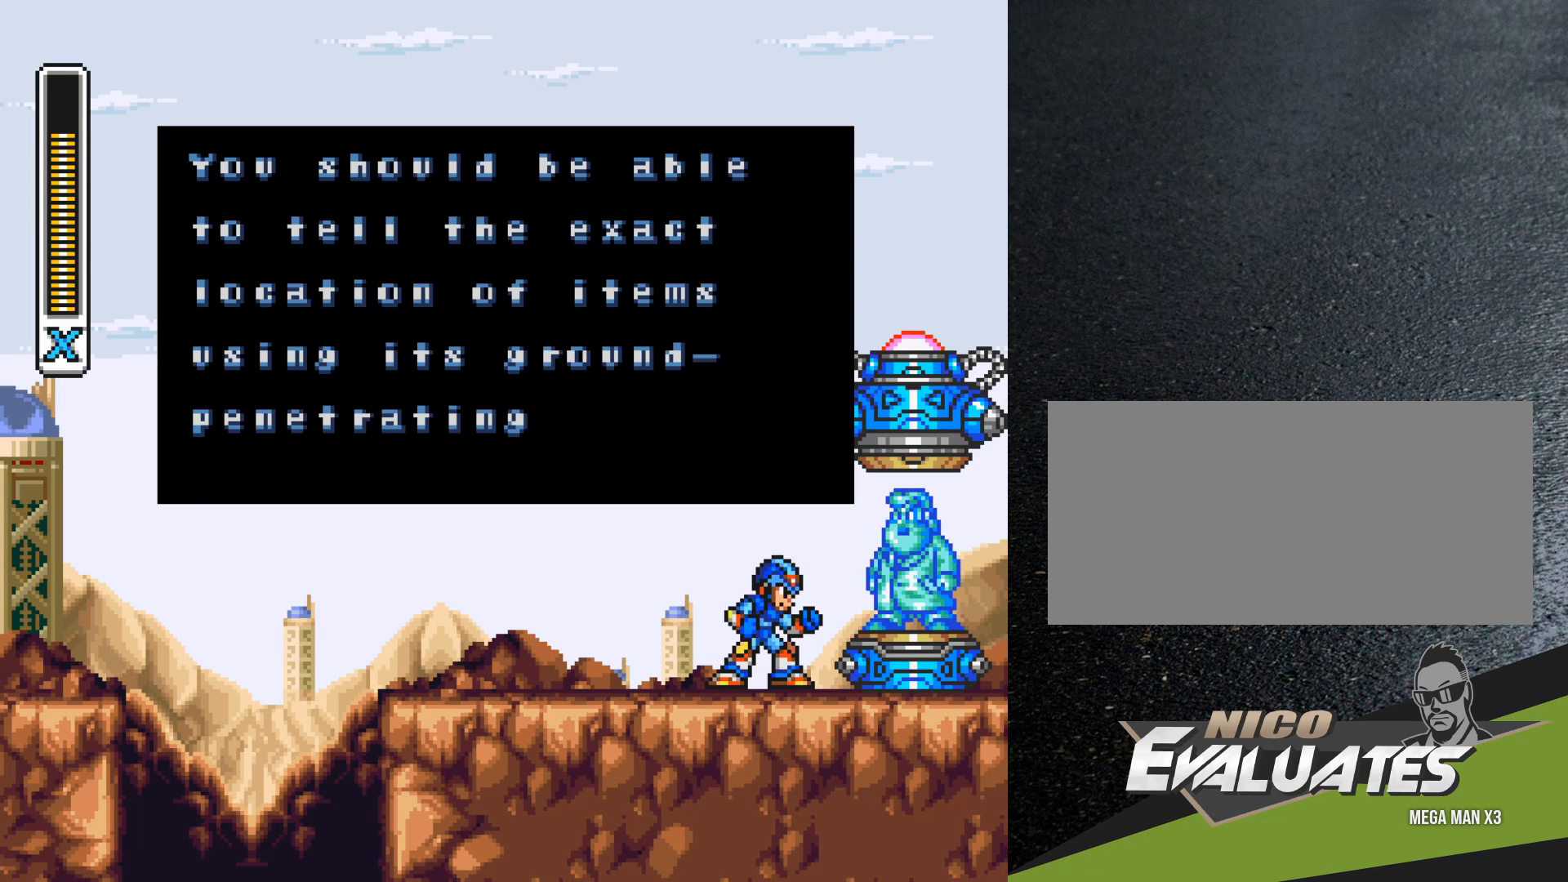
{"buttons": [], "events": []}
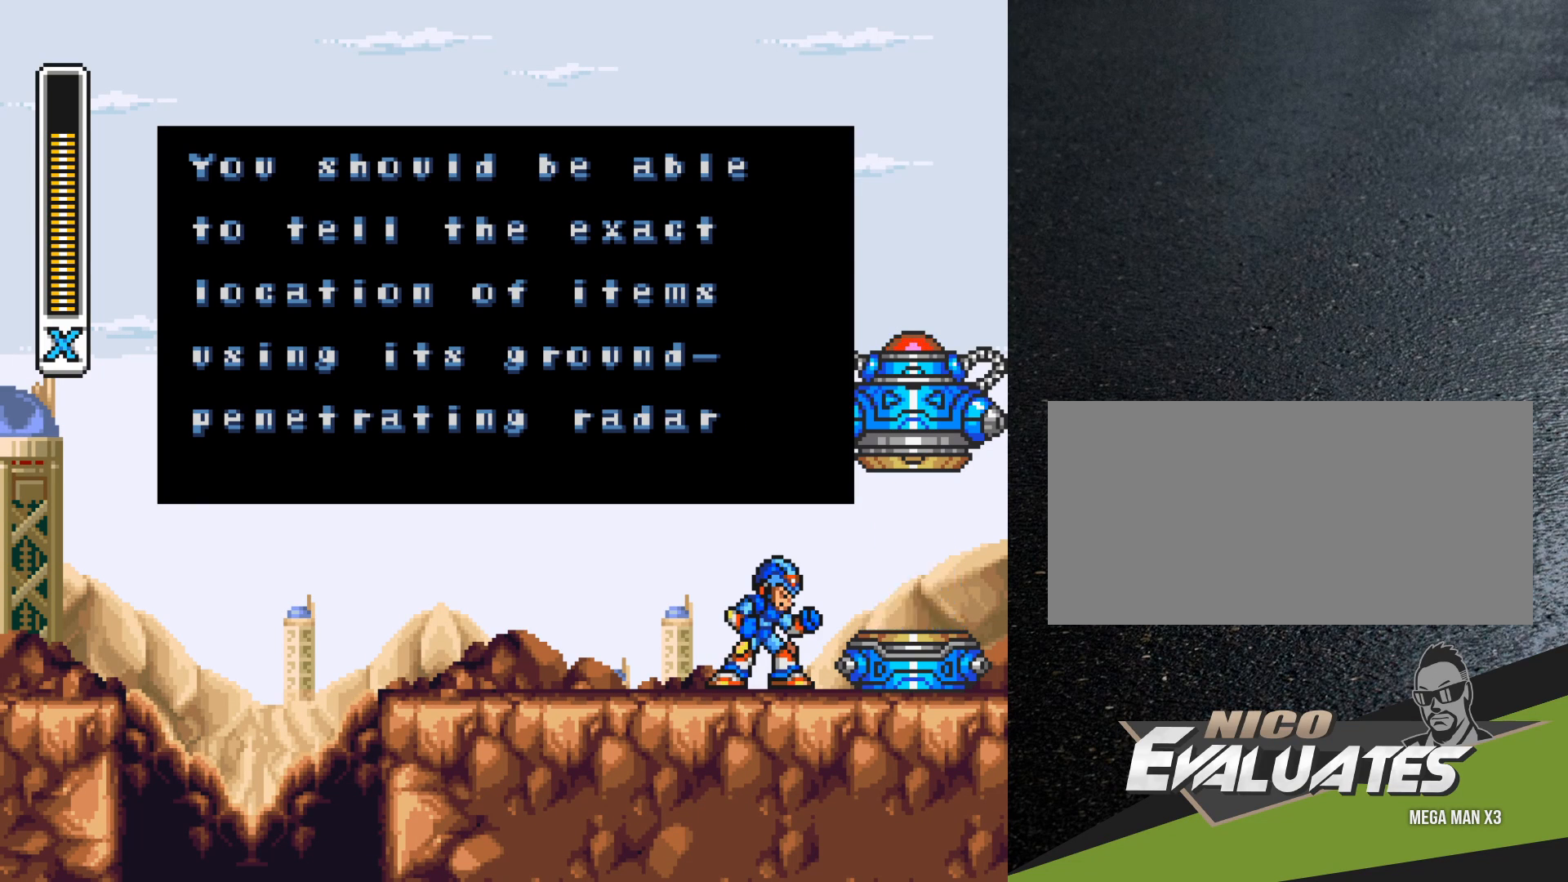
{"buttons": ["B"], "events": [[117, "B", "down"]]}
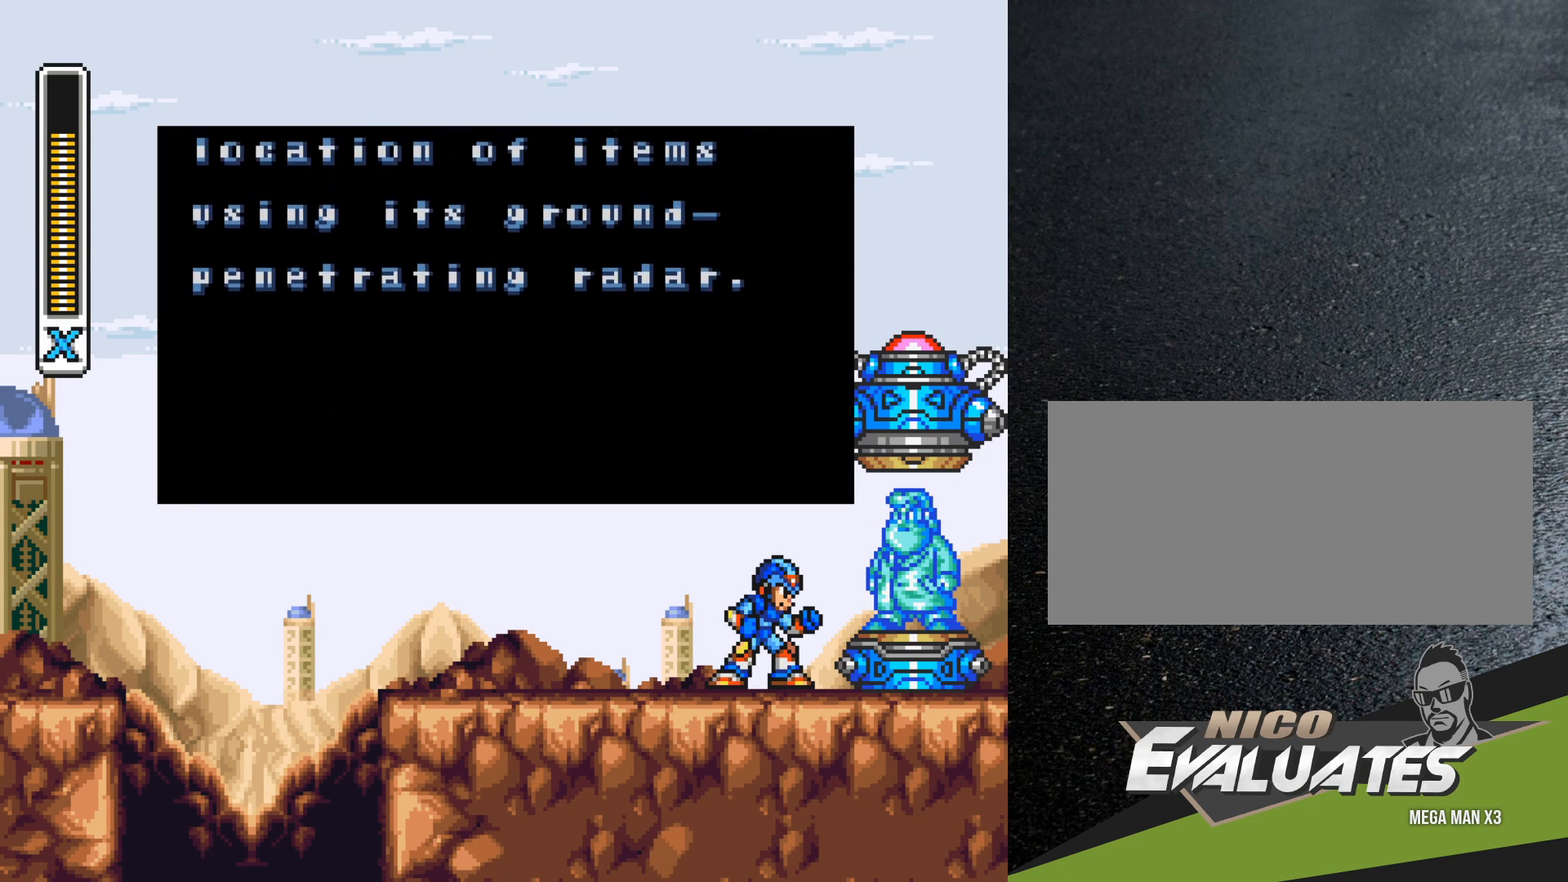
{"buttons": ["B"], "events": []}
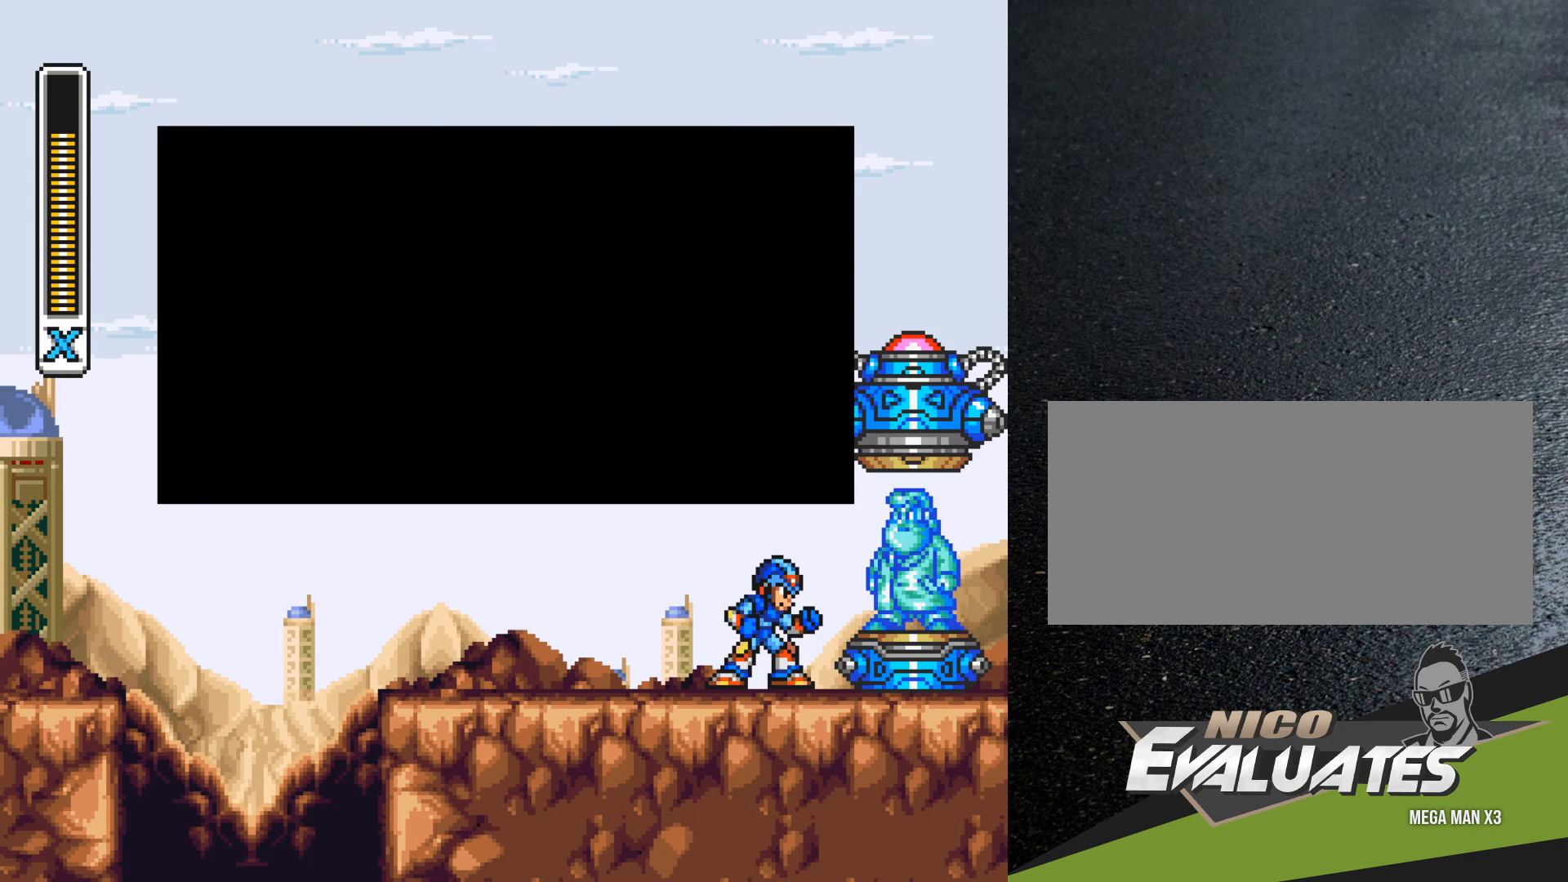
{"buttons": ["B"], "events": []}
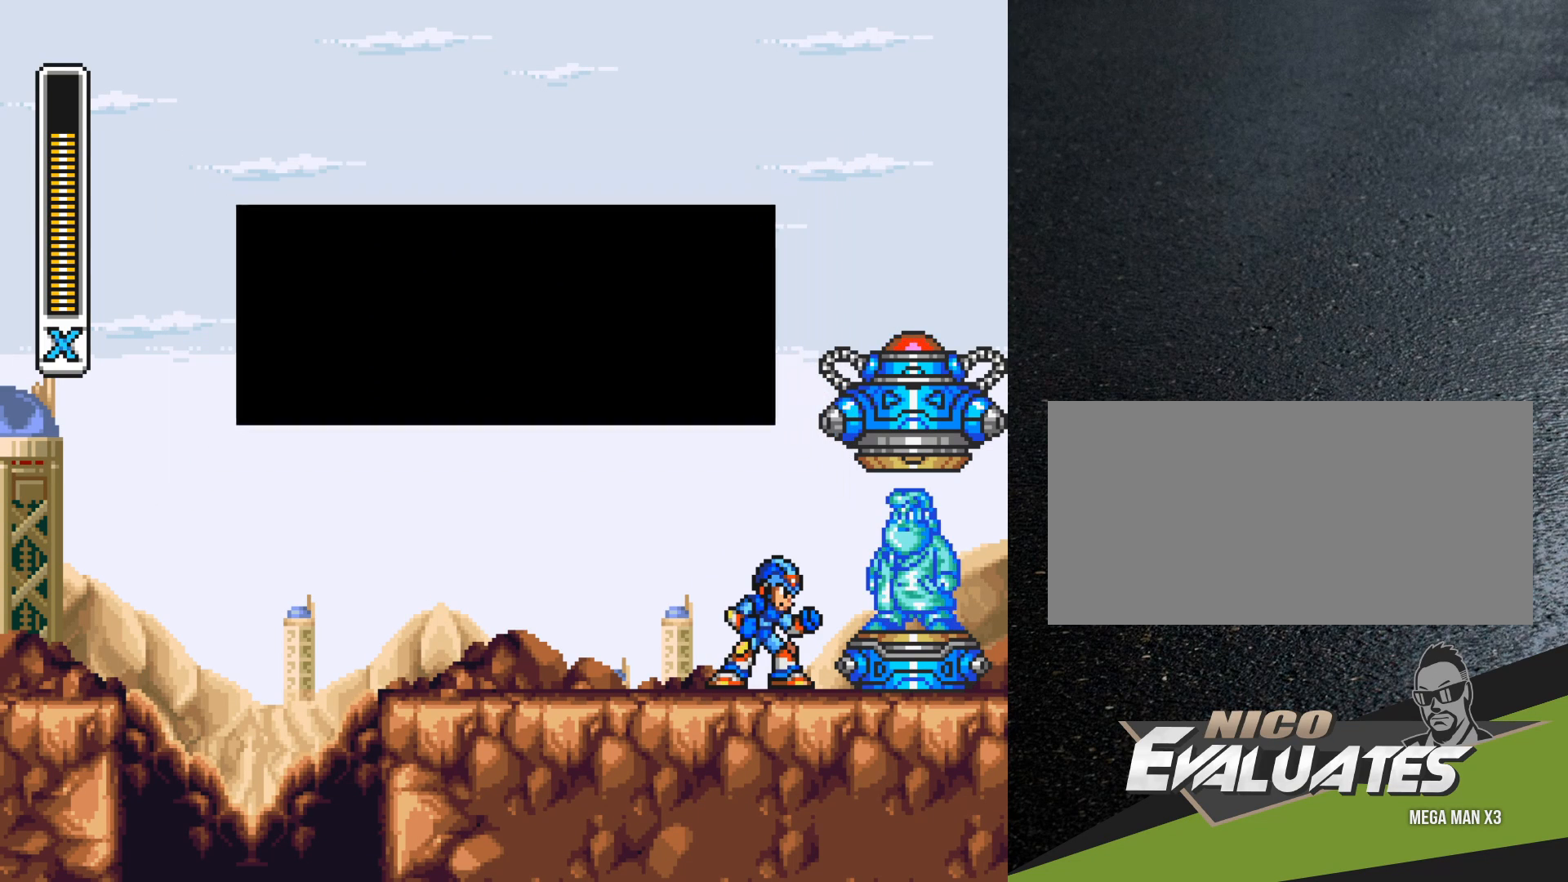
{"buttons": ["B"], "events": []}
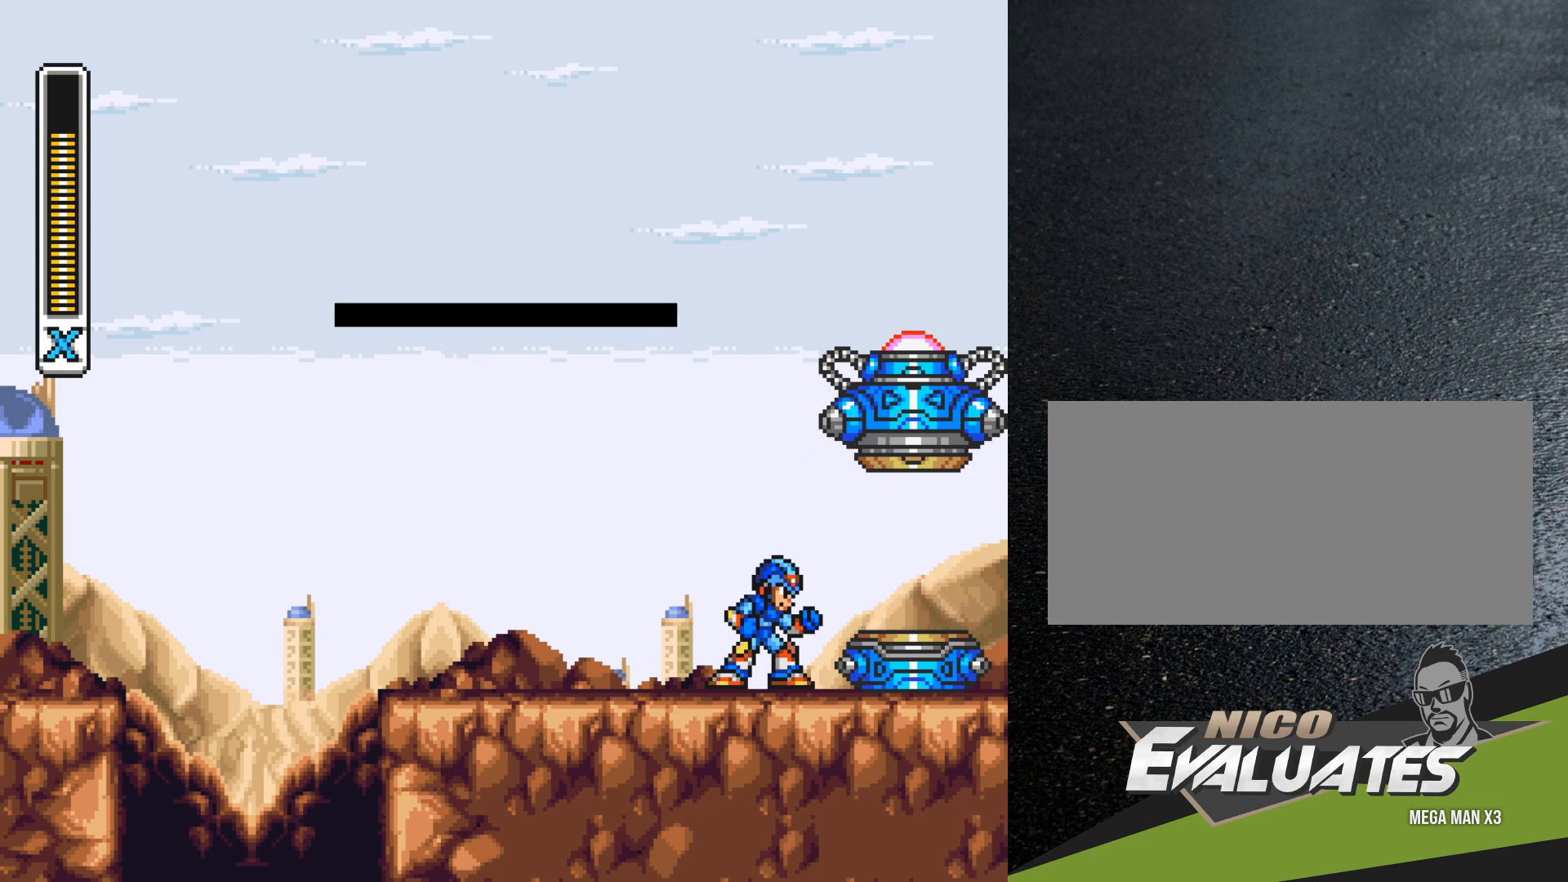
{"buttons": ["B"], "events": []}
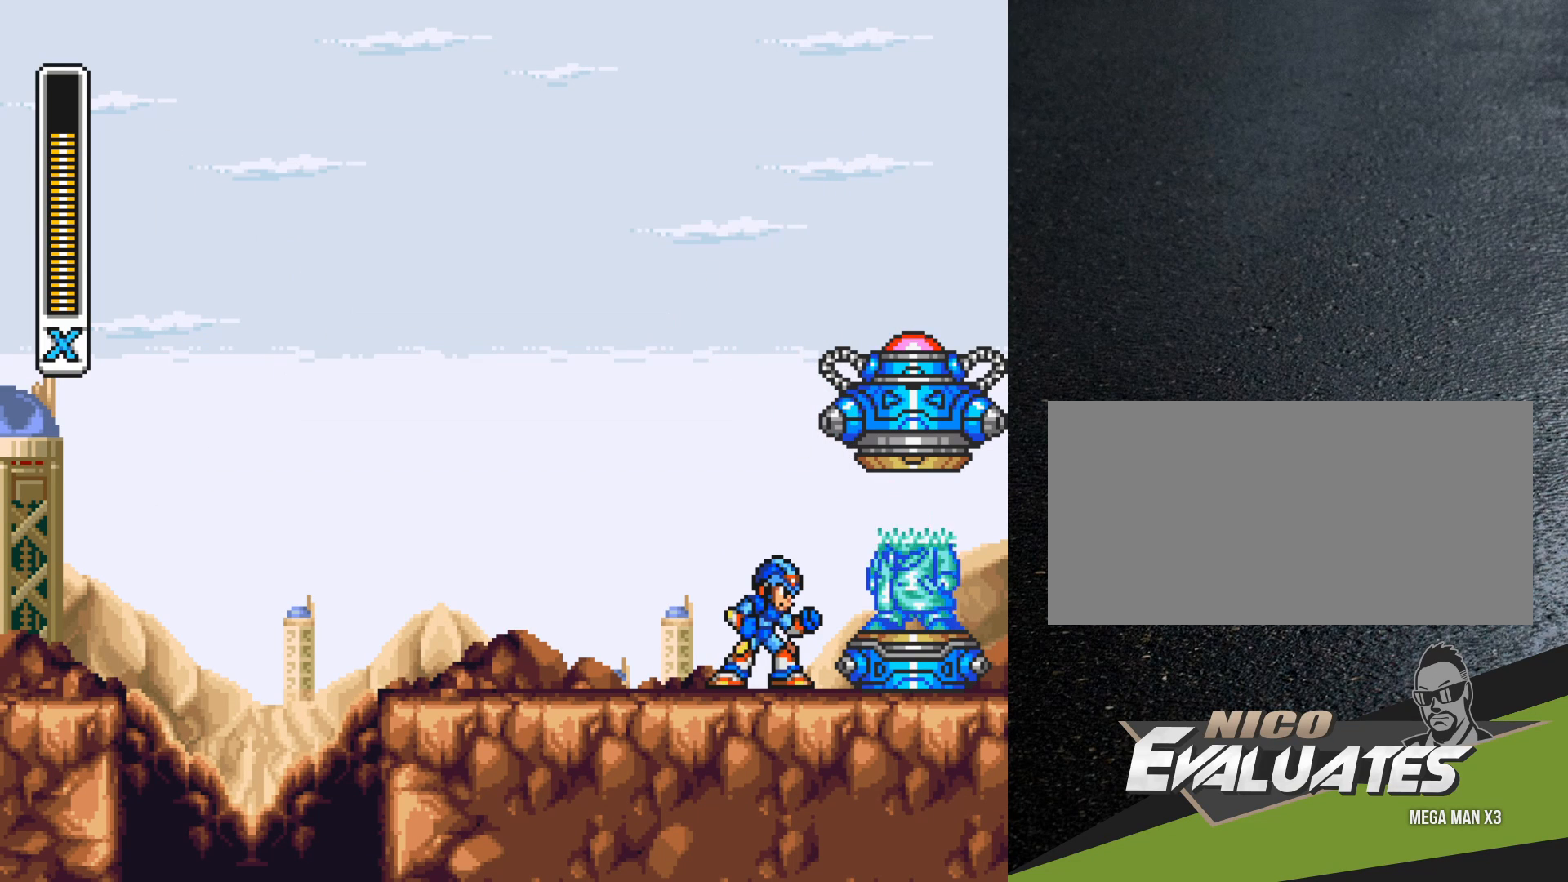
{"buttons": [], "events": [[283, "B", "up"], [350, "DPAD_UP", "down"], [467, "DPAD_UP", "up"]]}
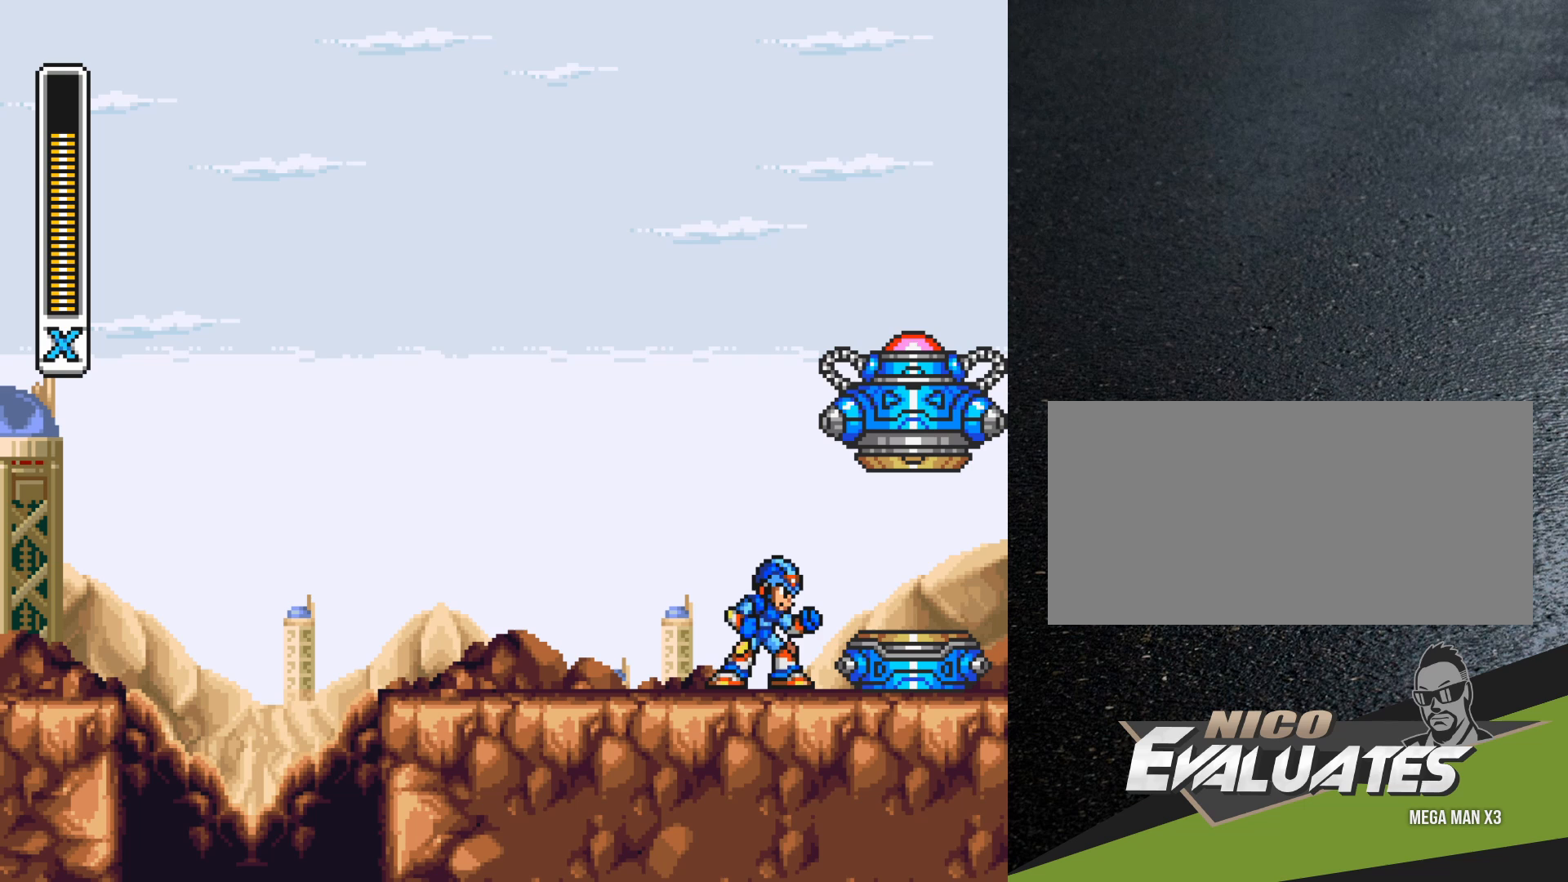
{"buttons": [], "events": [[133, "DPAD_RIGHT", "down"], [450, "DPAD_RIGHT", "up"]]}
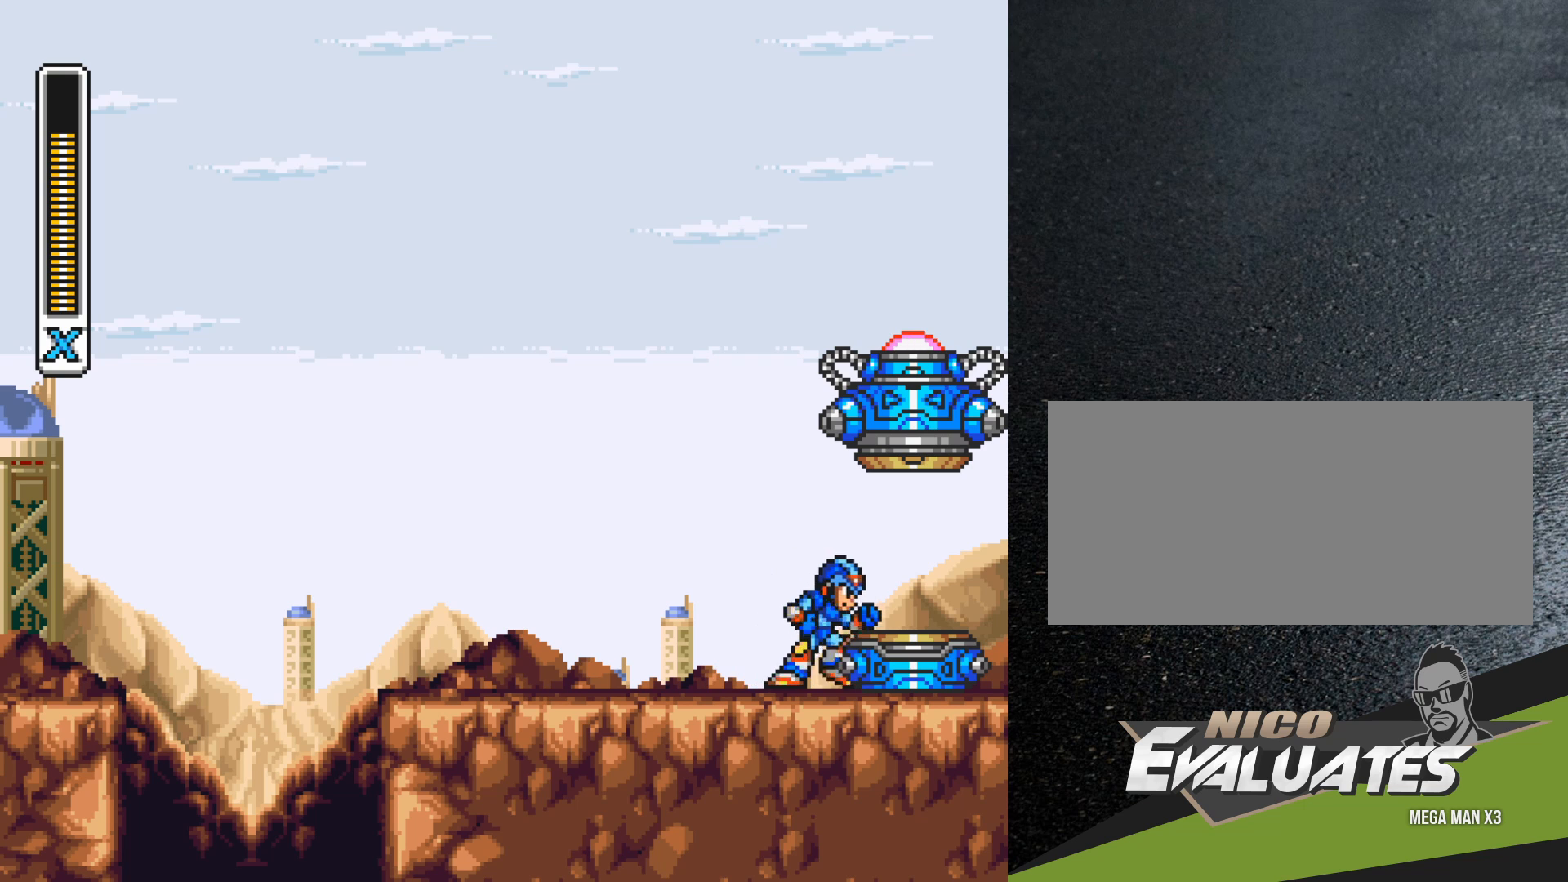
{"buttons": ["DPAD_RIGHT"], "events": [[83, "B", "down"], [100, "DPAD_RIGHT", "down"], [183, "B", "up"]]}
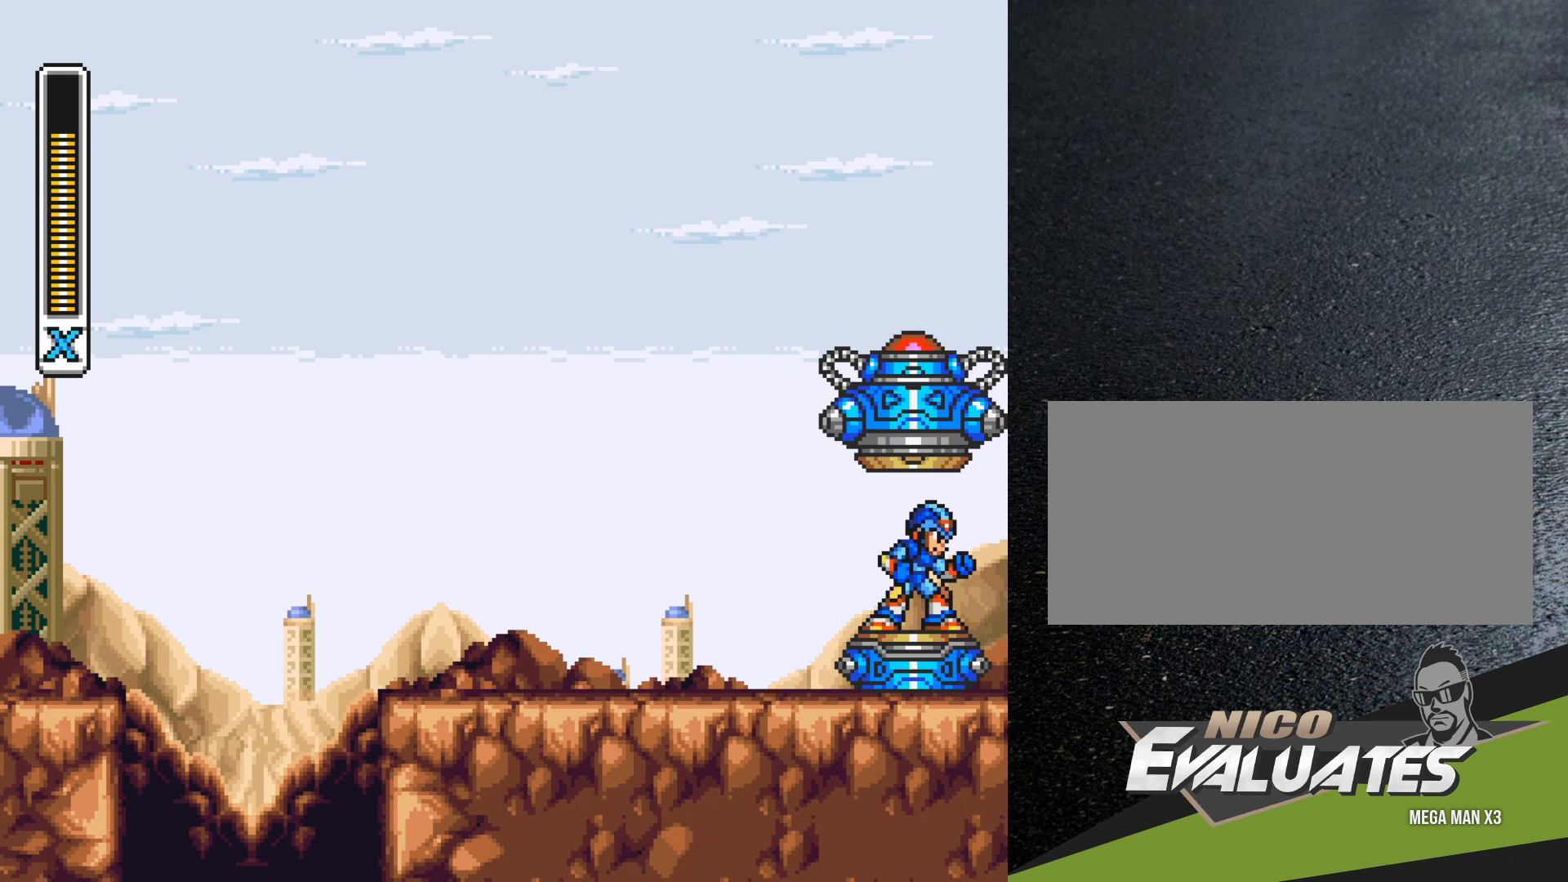
{"buttons": ["DPAD_UP", "DPAD_LEFT"], "events": [[150, "DPAD_RIGHT", "up"], [217, "DPAD_LEFT", "down"], [417, "DPAD_UP", "down"]]}
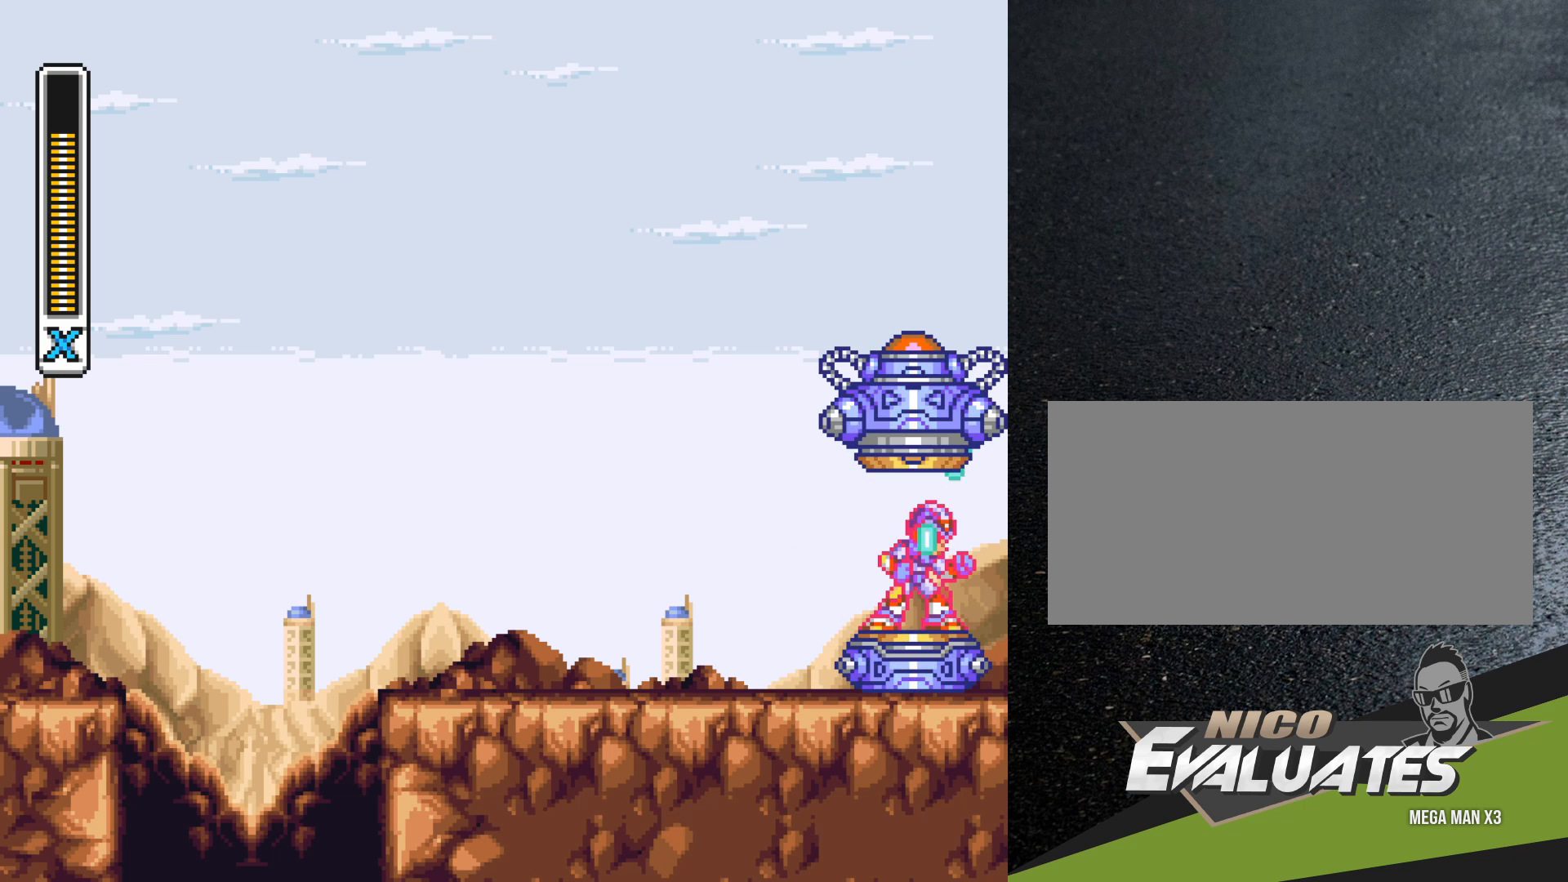
{"buttons": ["DPAD_UP", "DPAD_LEFT"], "events": []}
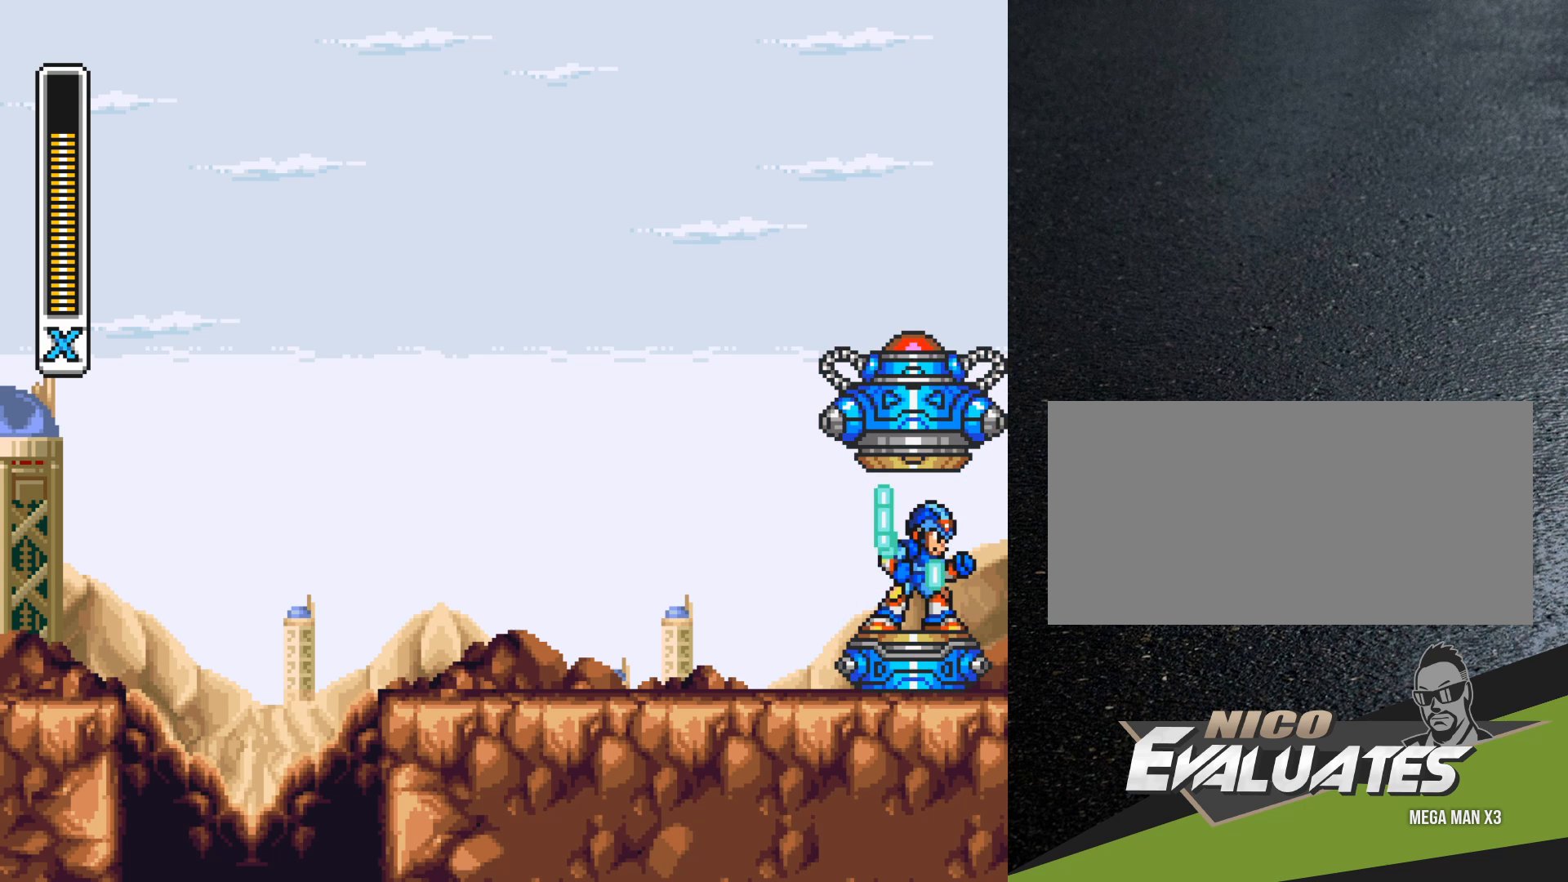
{"buttons": [], "events": [[317, "DPAD_UP", "up"], [333, "DPAD_LEFT", "up"]]}
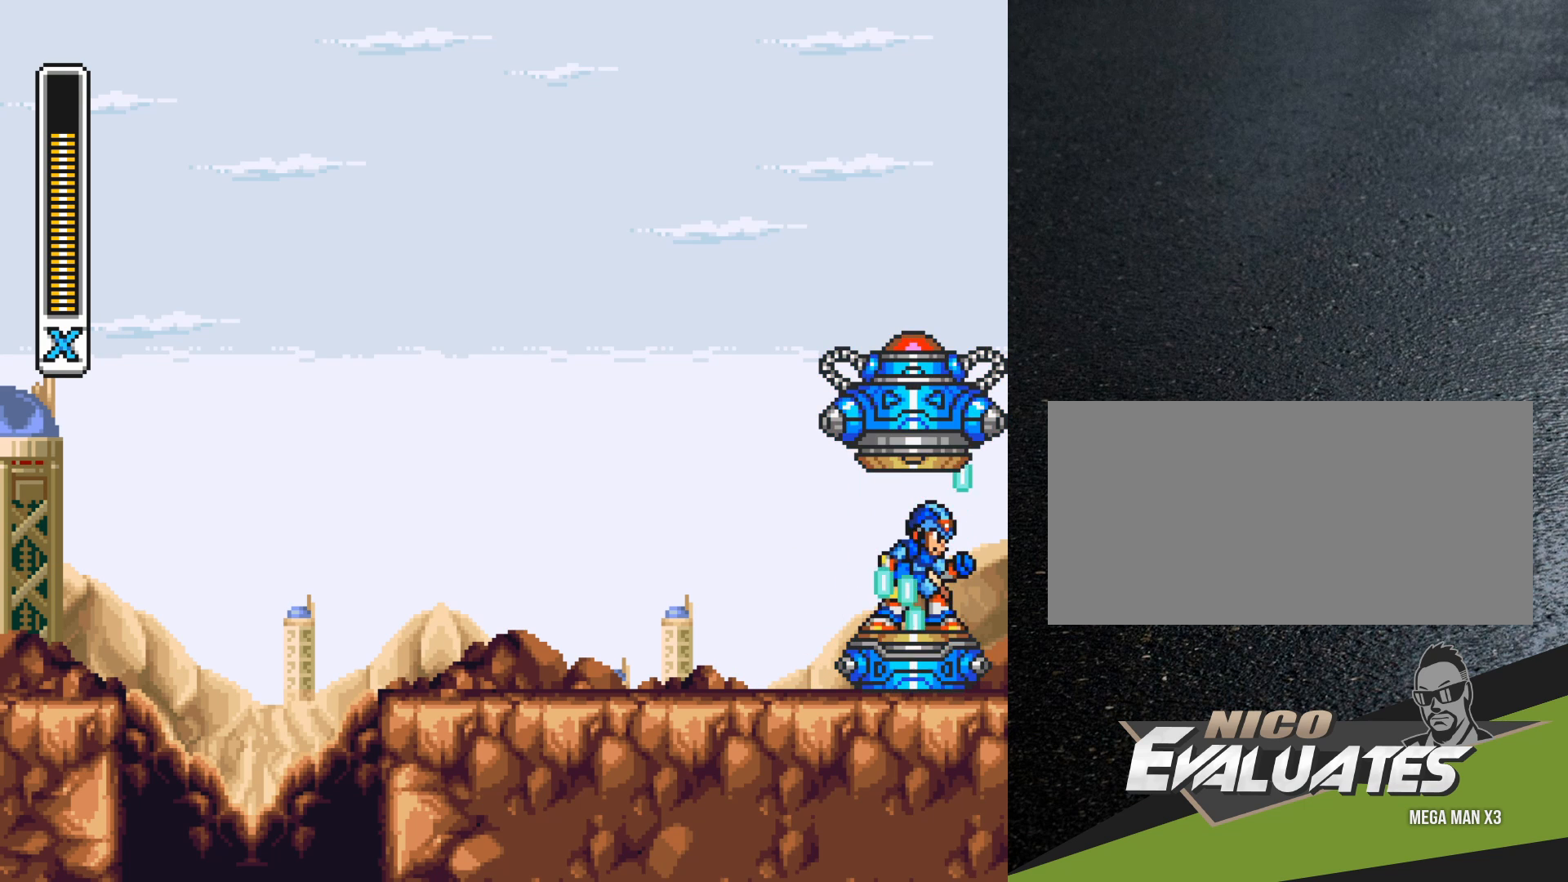
{"buttons": [], "events": []}
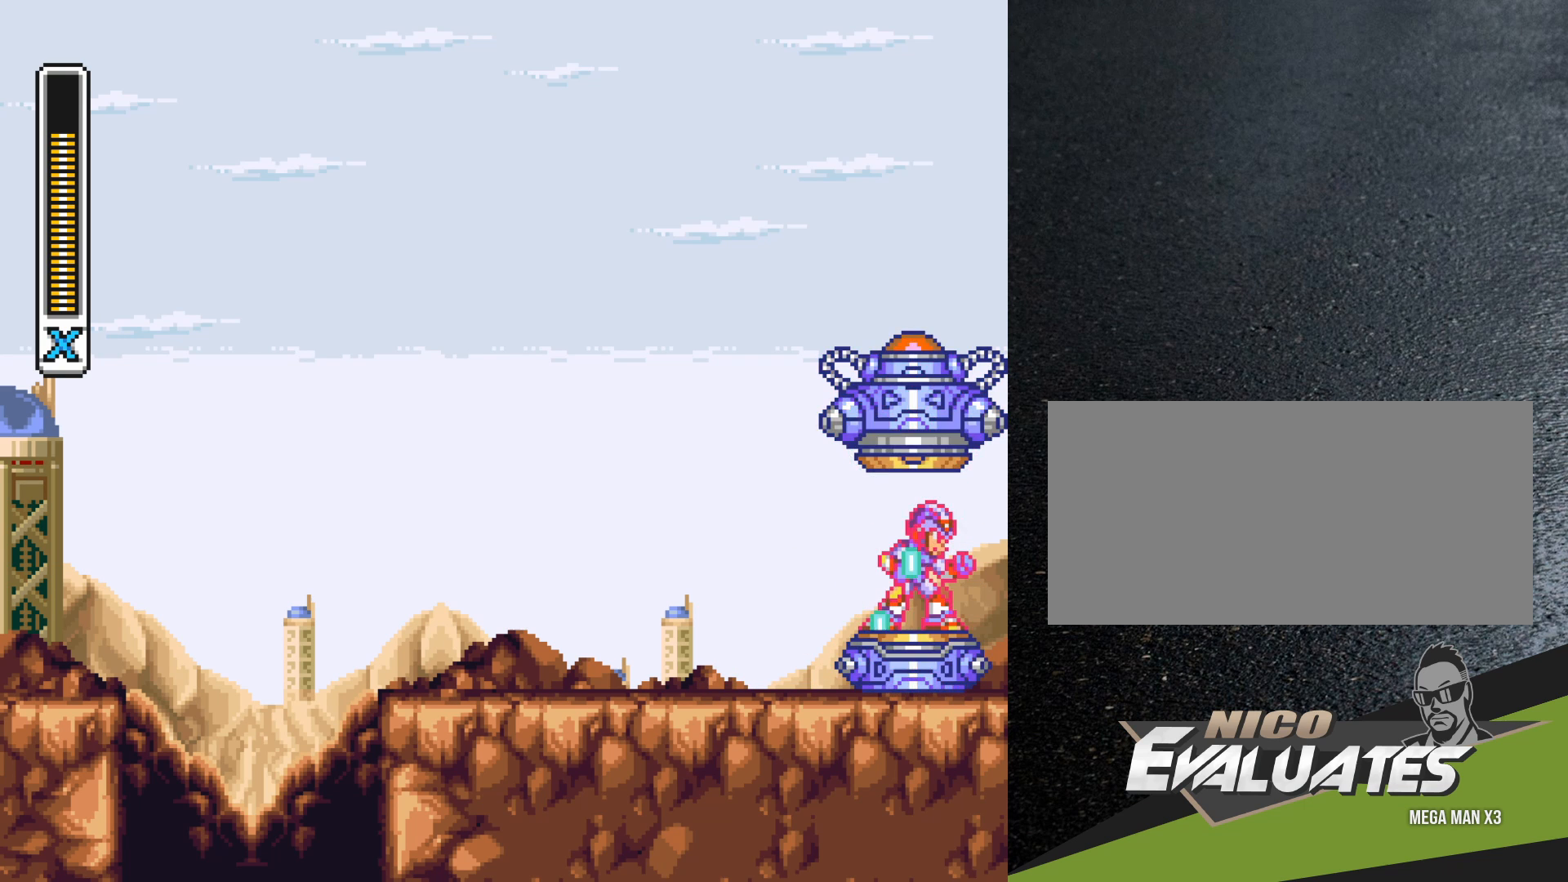
{"buttons": [], "events": []}
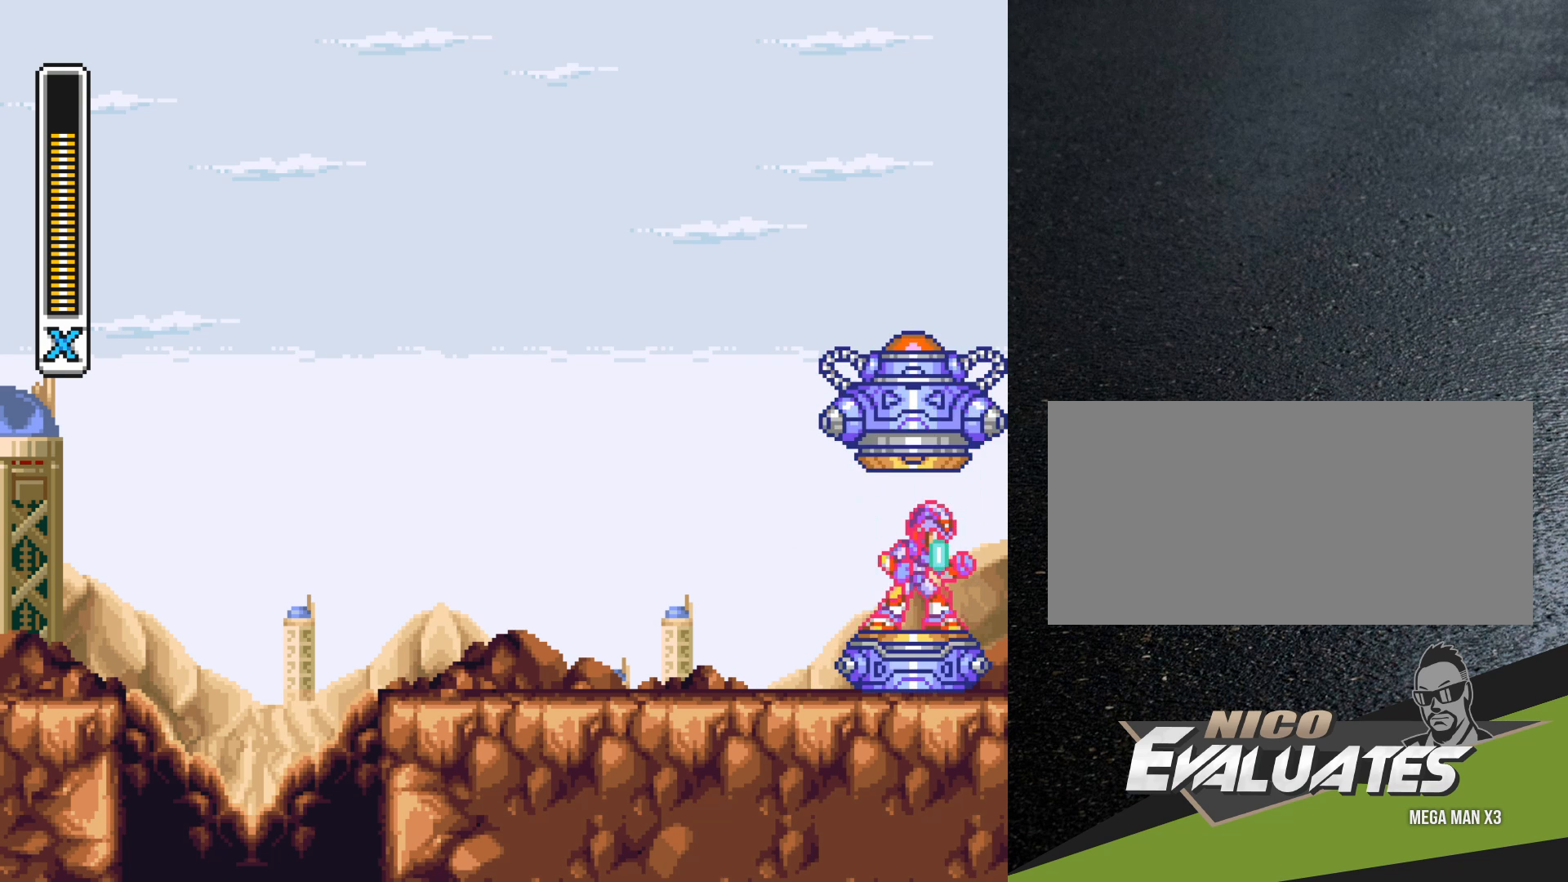
{"buttons": [], "events": []}
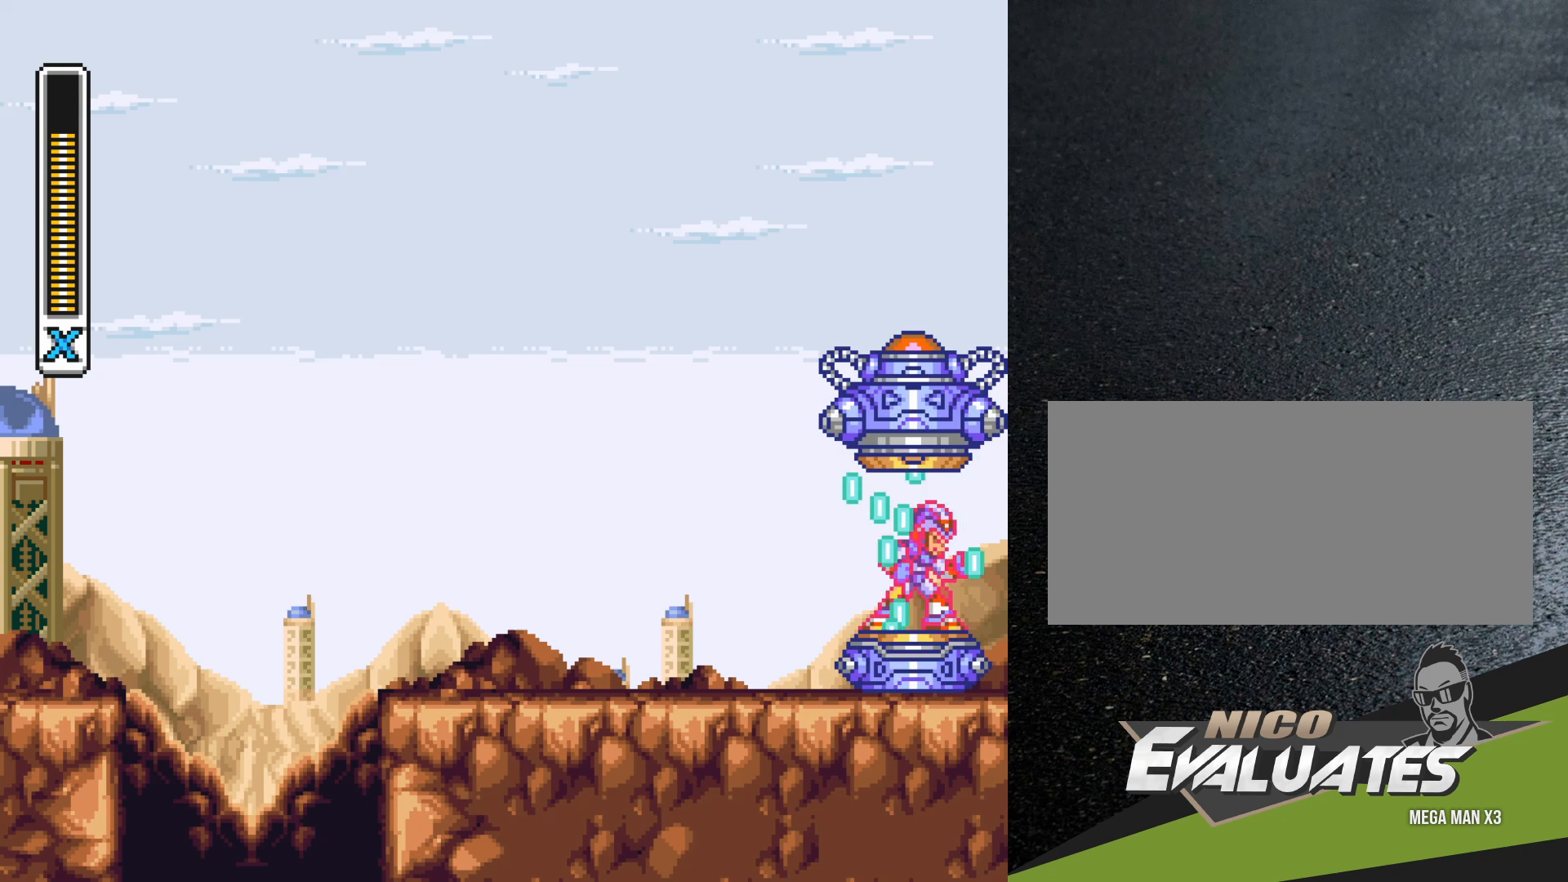
{"buttons": [], "events": []}
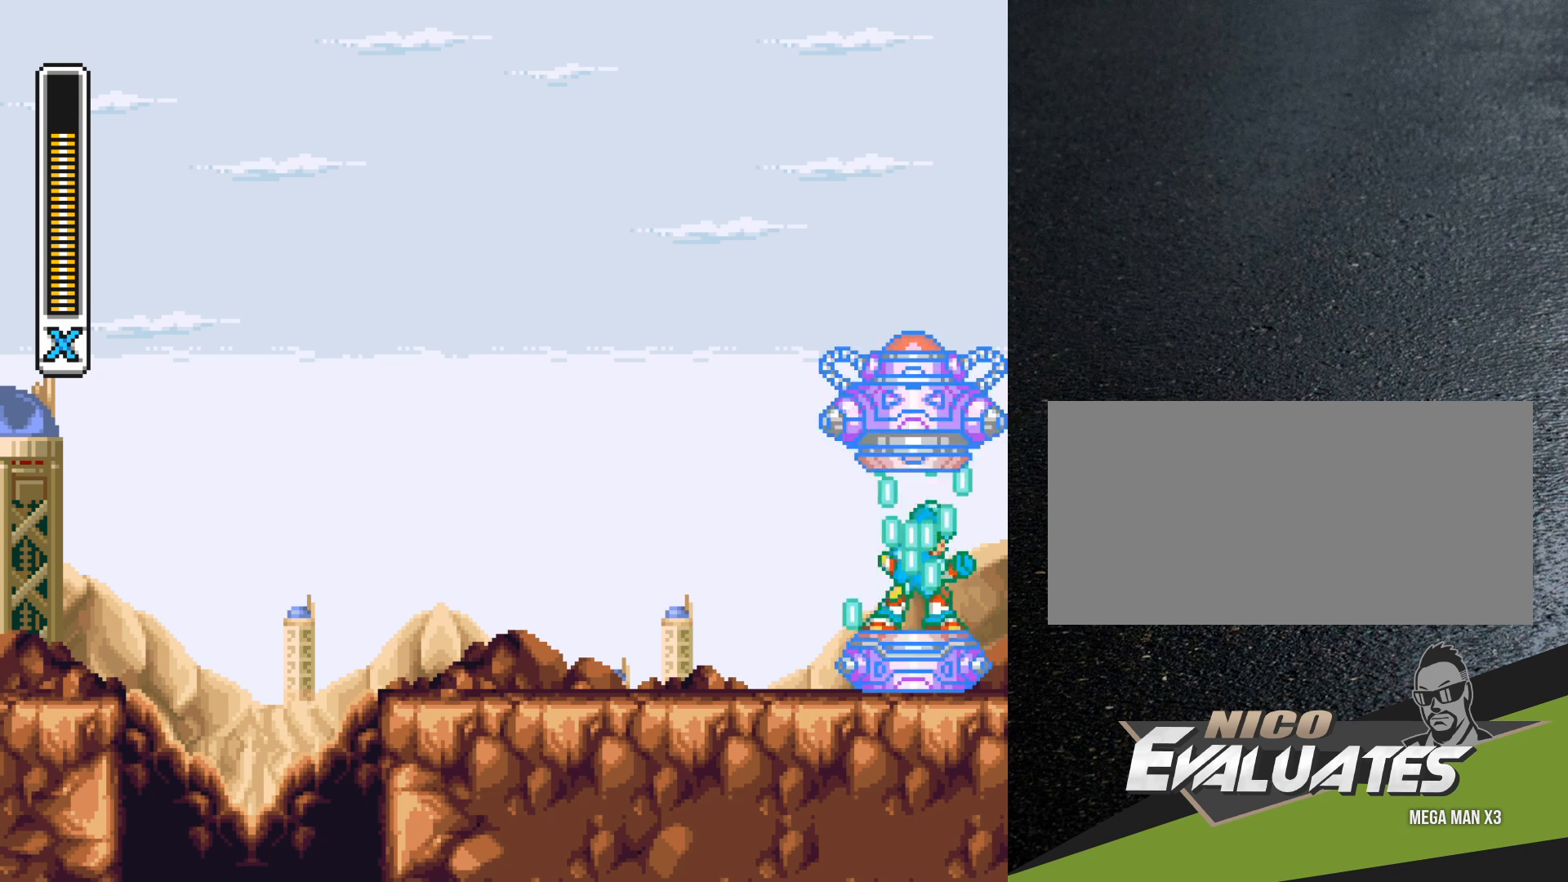
{"buttons": [], "events": []}
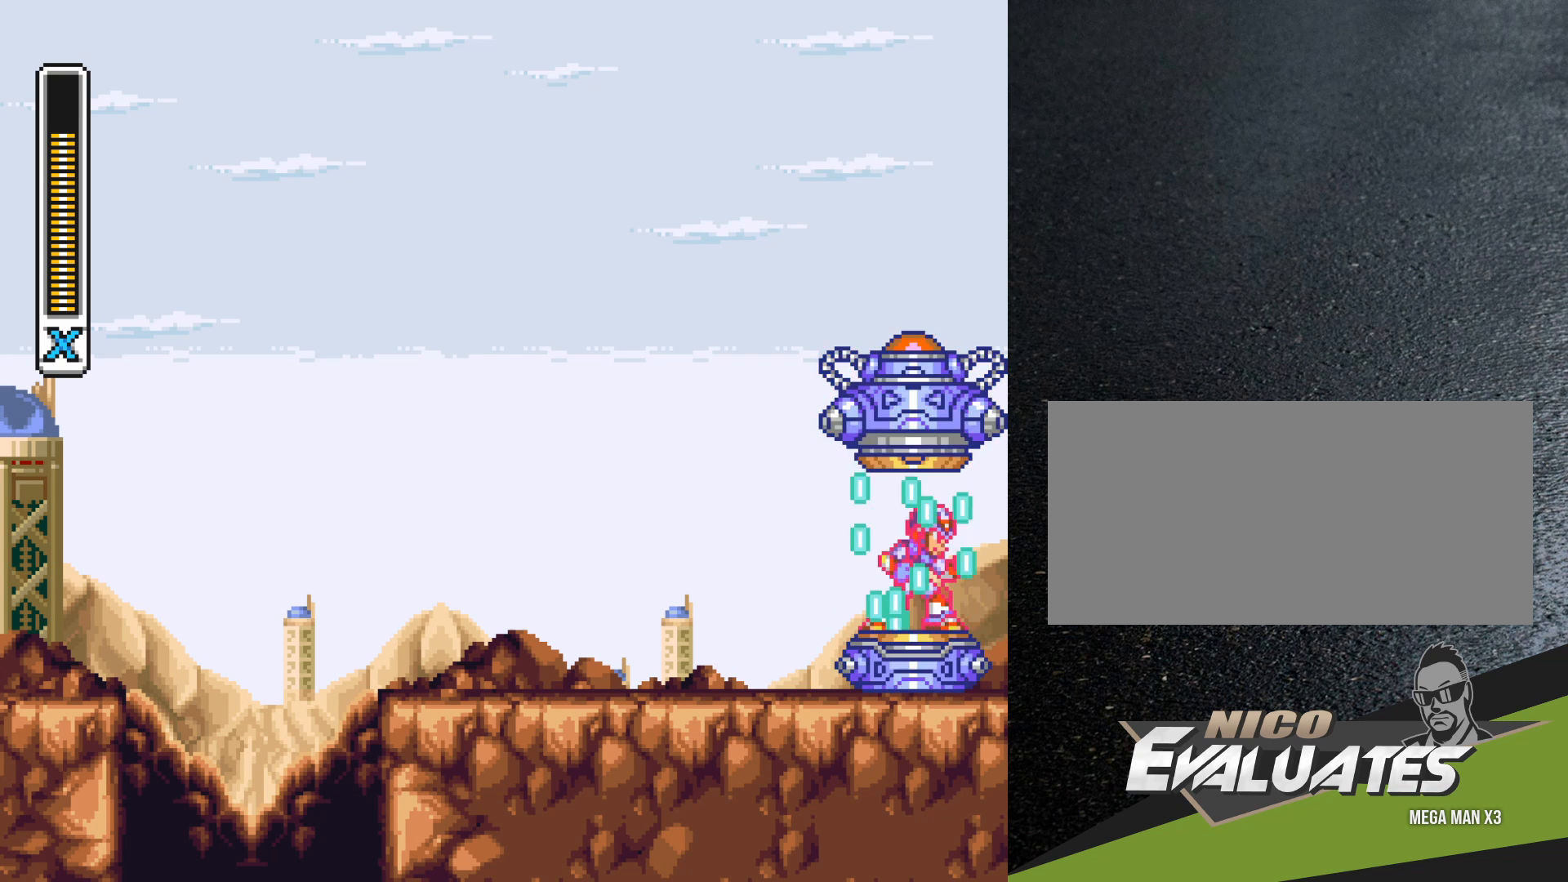
{"buttons": [], "events": []}
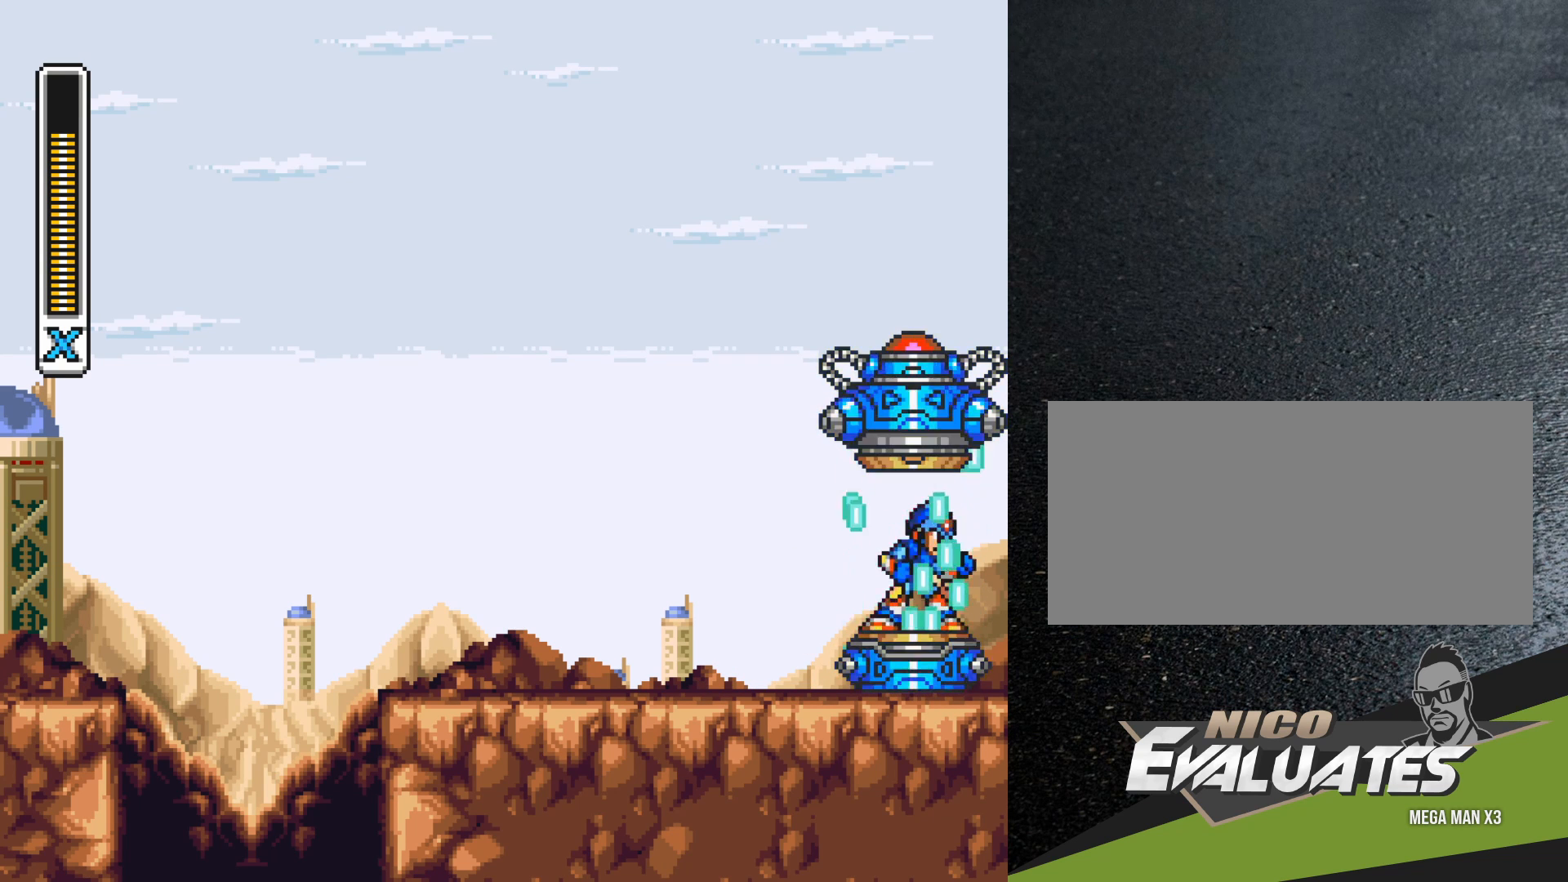
{"buttons": [], "events": []}
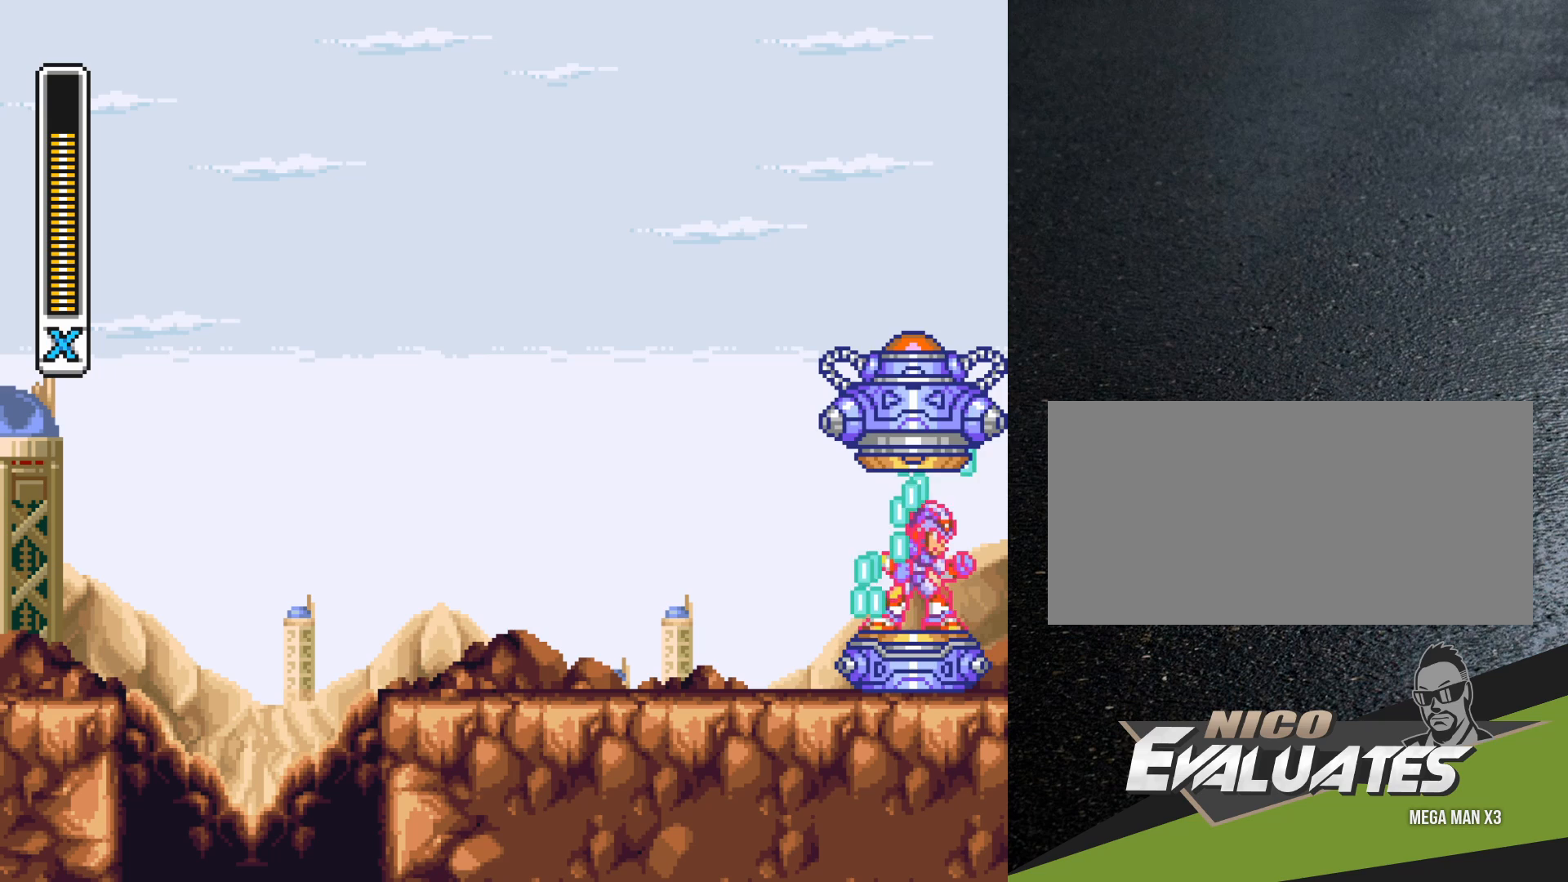
{"buttons": [], "events": []}
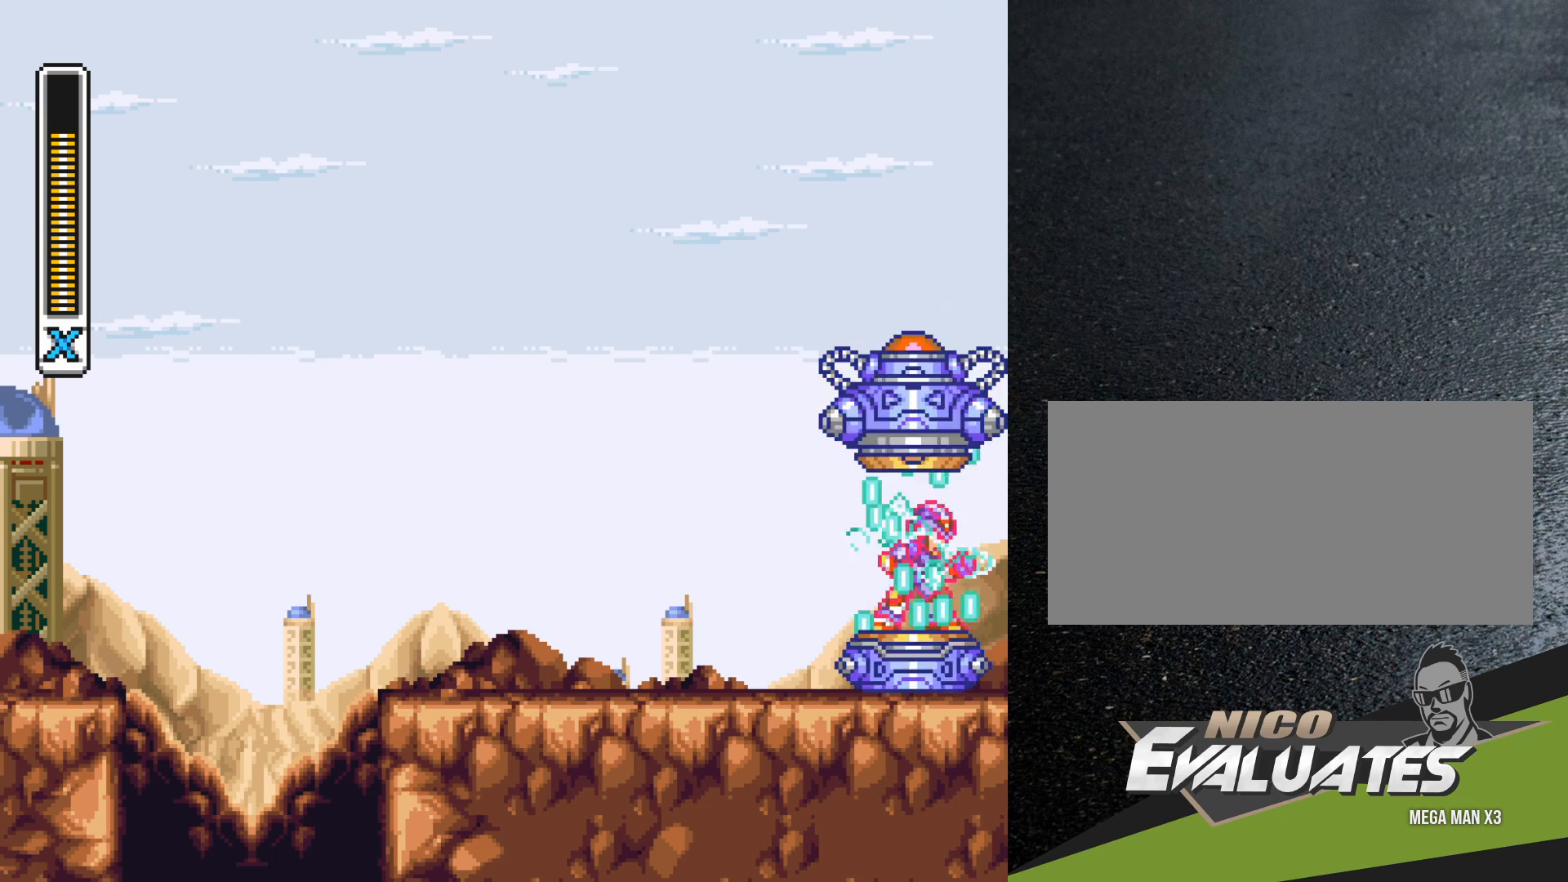
{"buttons": [], "events": []}